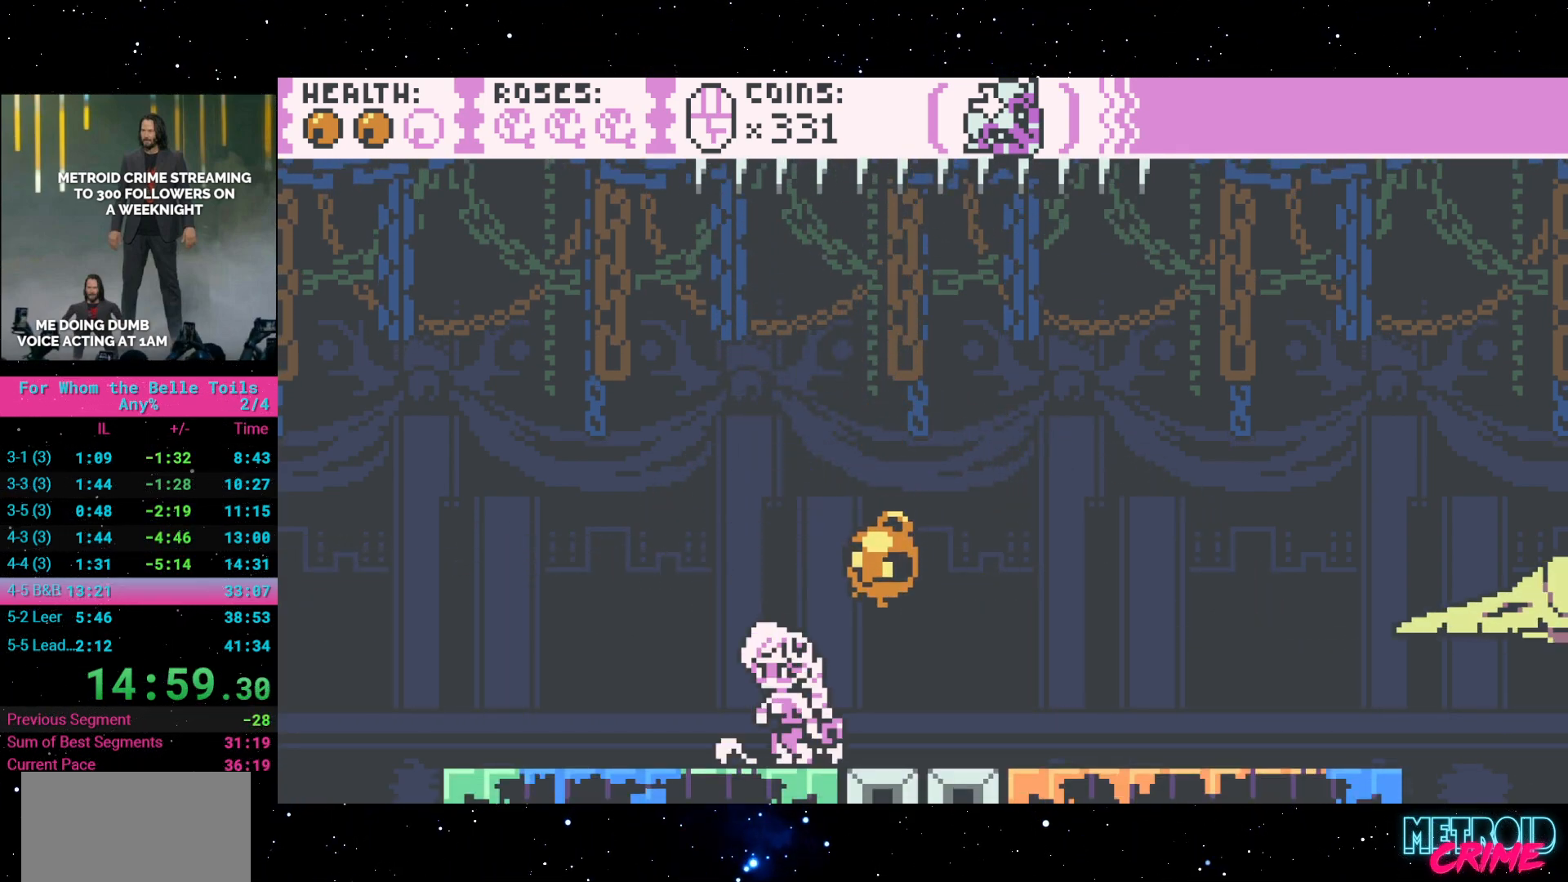
Gameplay with a controller (Xbox layout); each line is a JSON object with the inputs held at the frame after it (dt_ms = milliseconds from this image to that frame). "events" lists button and stick changes between this image and that frame as [ms after this image, input, new state], when the widget could be followed in between. Not read: L3 R3 left_stick right_stick.
{"dt_ms": 500, "buttons": ["A", "R2", "DPAD_RIGHT"], "events": [[233, "A", "down"], [267, "DPAD_RIGHT", "down"]]}
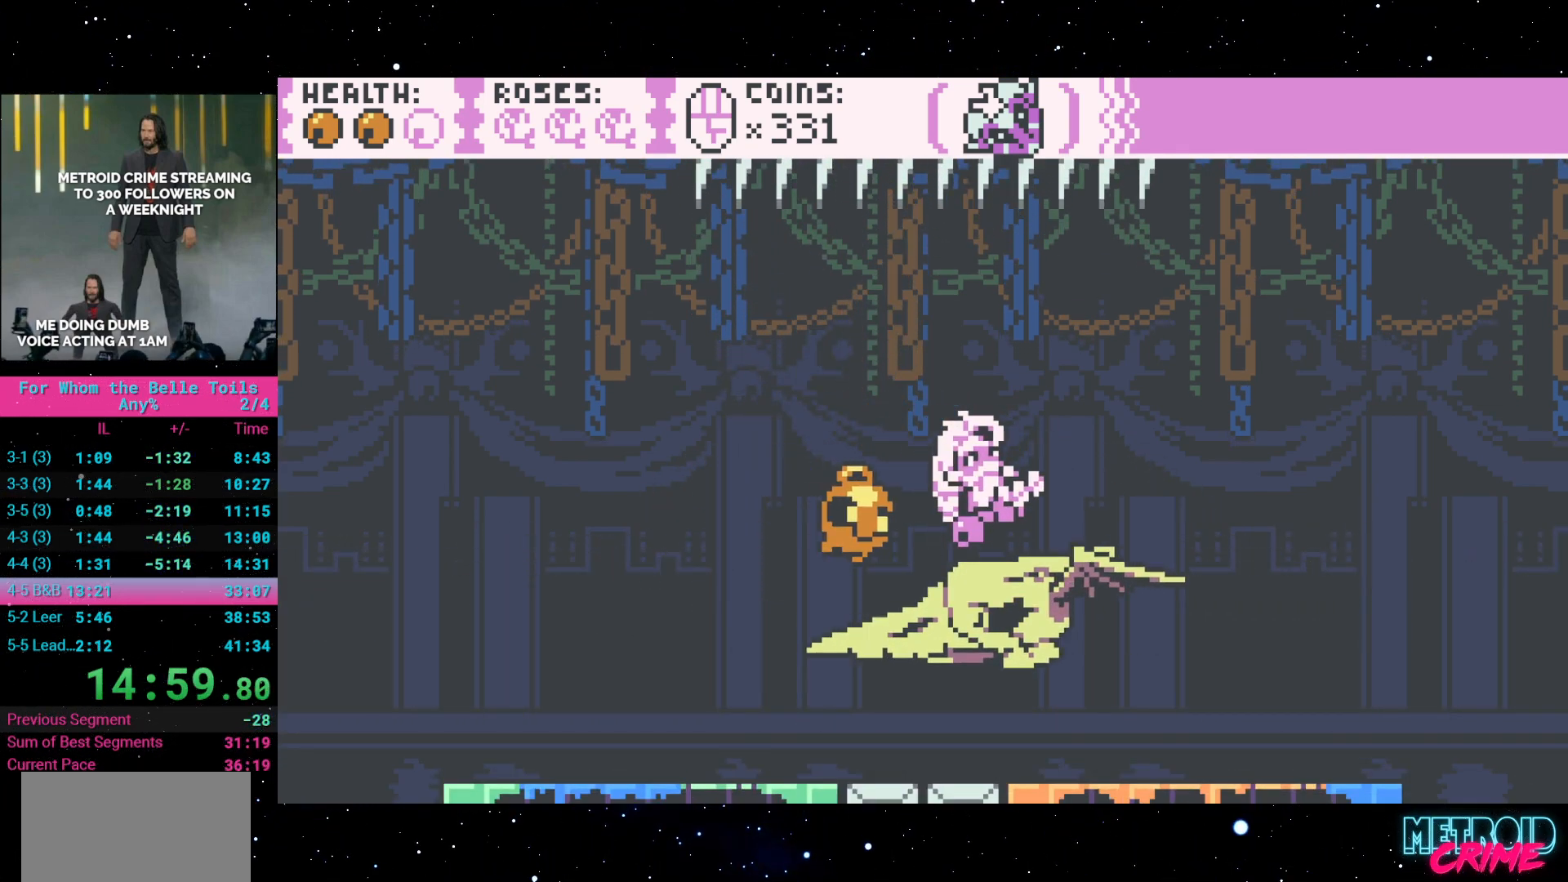
{"dt_ms": 500, "buttons": ["R2", "DPAD_LEFT"], "events": [[217, "A", "up"], [300, "DPAD_RIGHT", "up"], [450, "DPAD_LEFT", "down"]]}
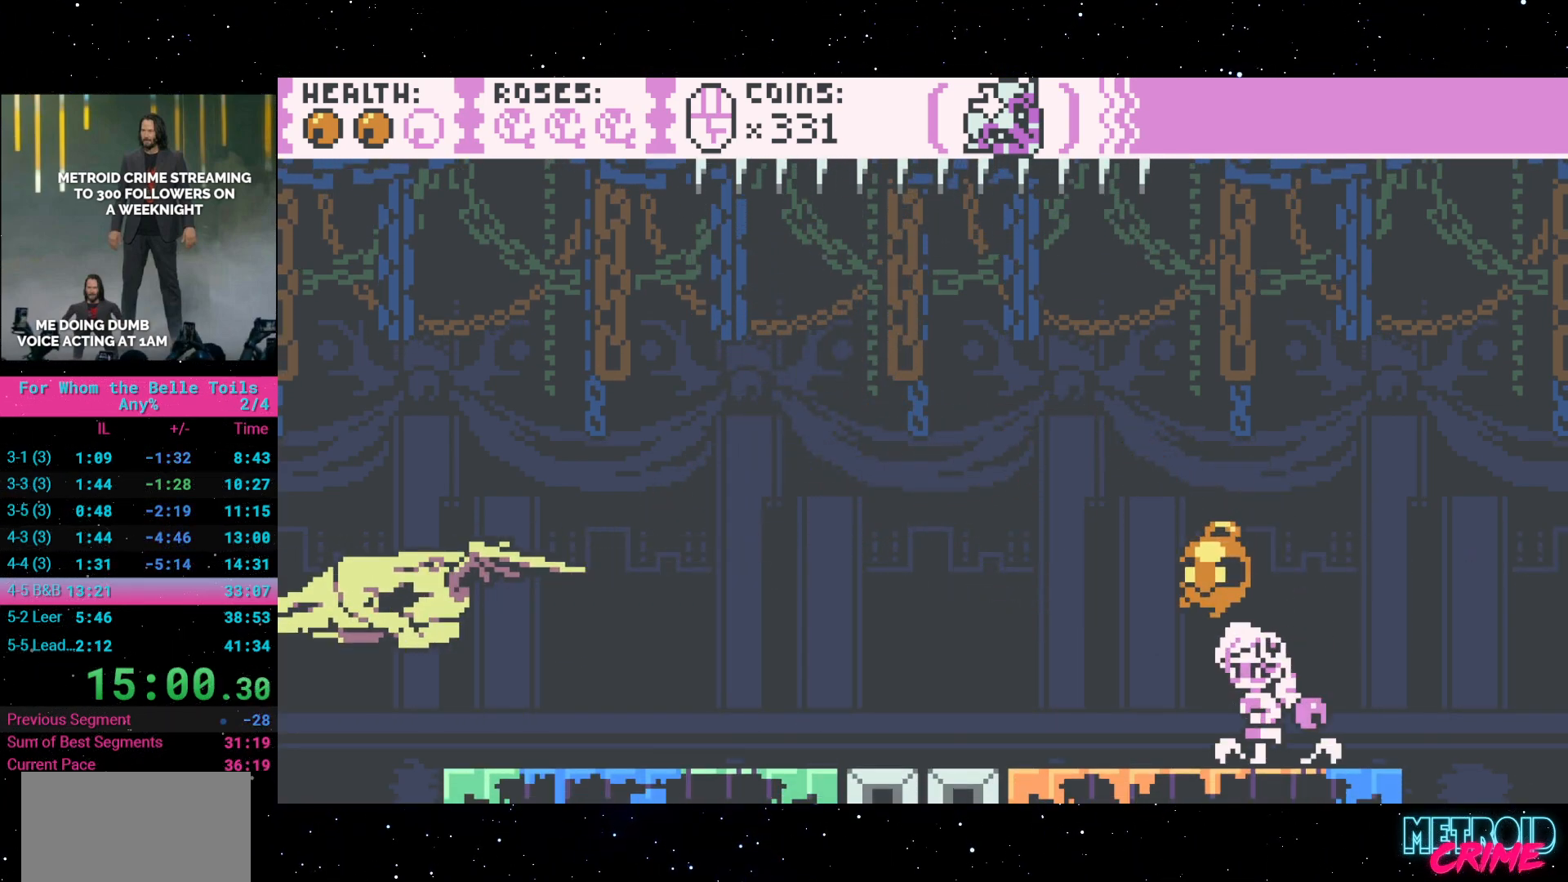
{"dt_ms": 500, "buttons": ["R2"], "events": [[233, "DPAD_LEFT", "up"], [250, "L1", "down"], [283, "L1", "up"]]}
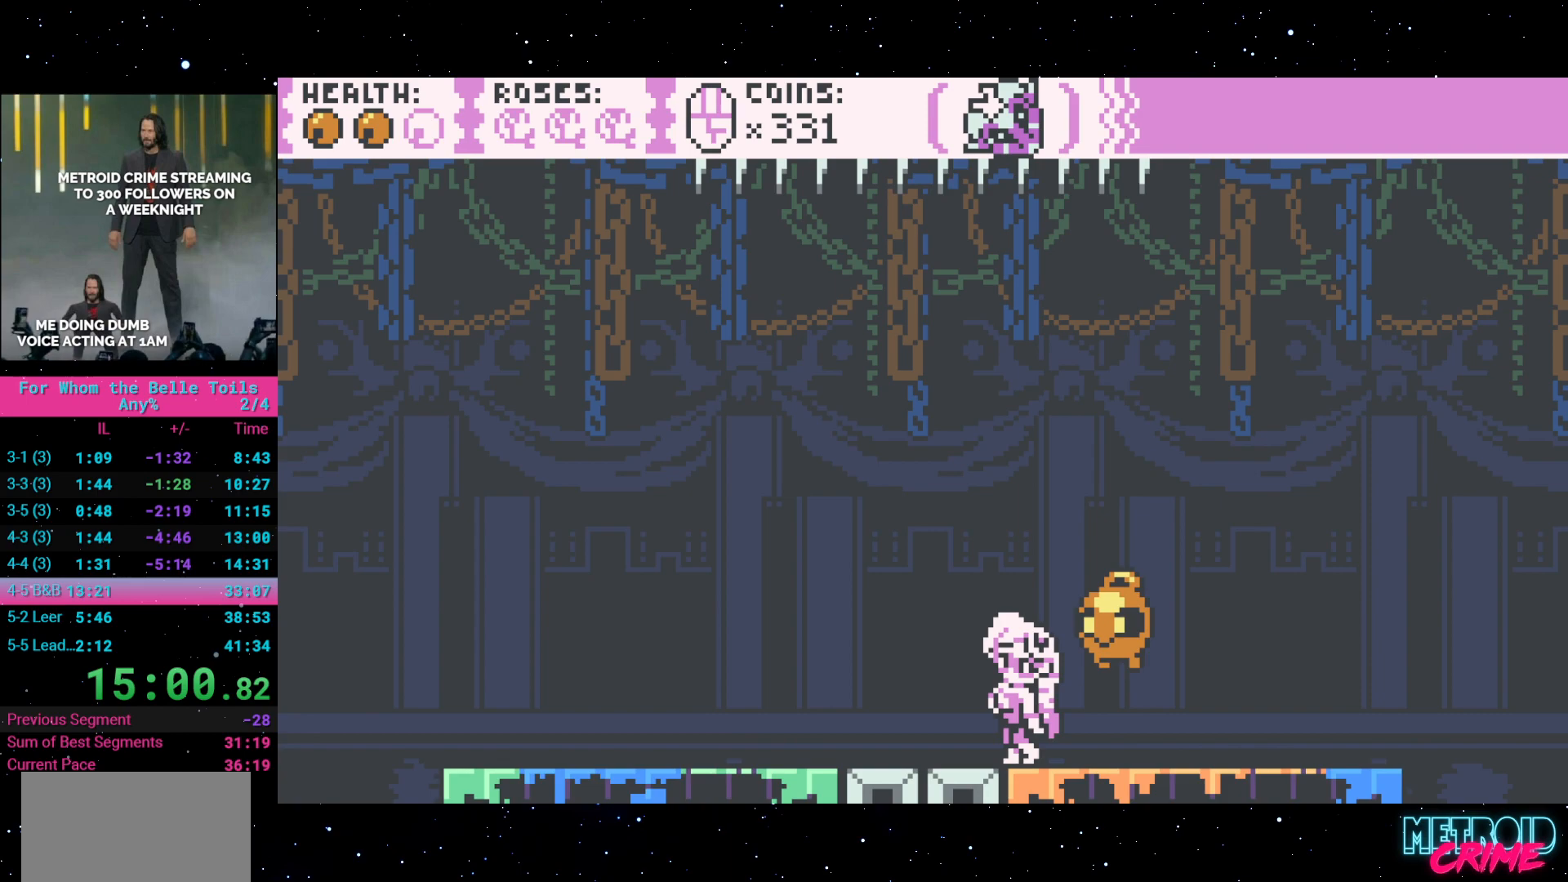
{"dt_ms": 500, "buttons": ["R2"], "events": []}
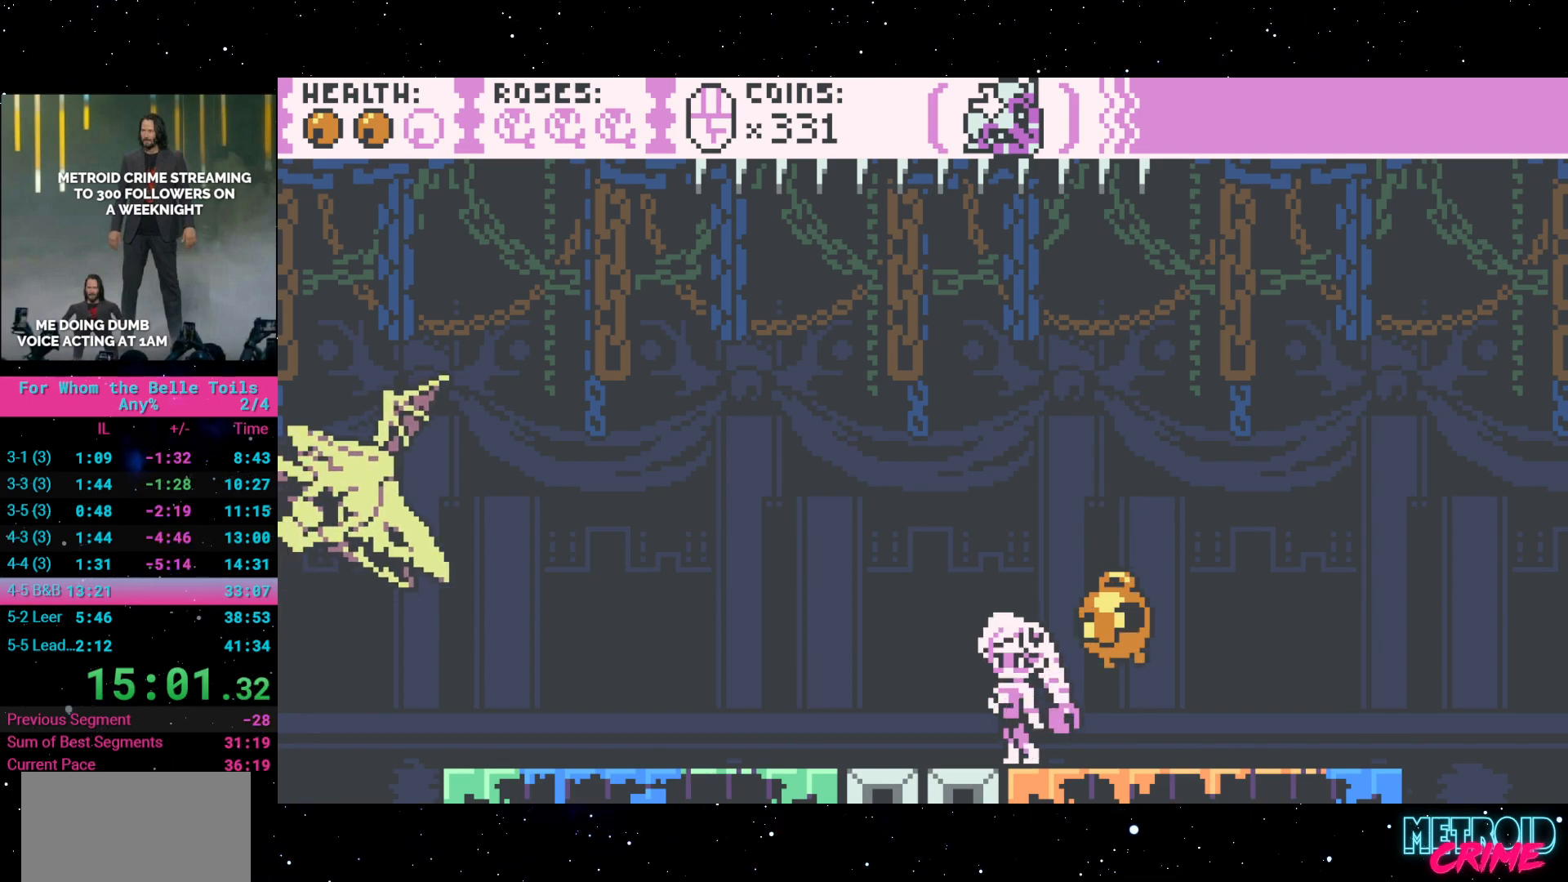
{"dt_ms": 500, "buttons": ["R2"], "events": [[200, "DPAD_LEFT", "down"], [417, "DPAD_LEFT", "up"]]}
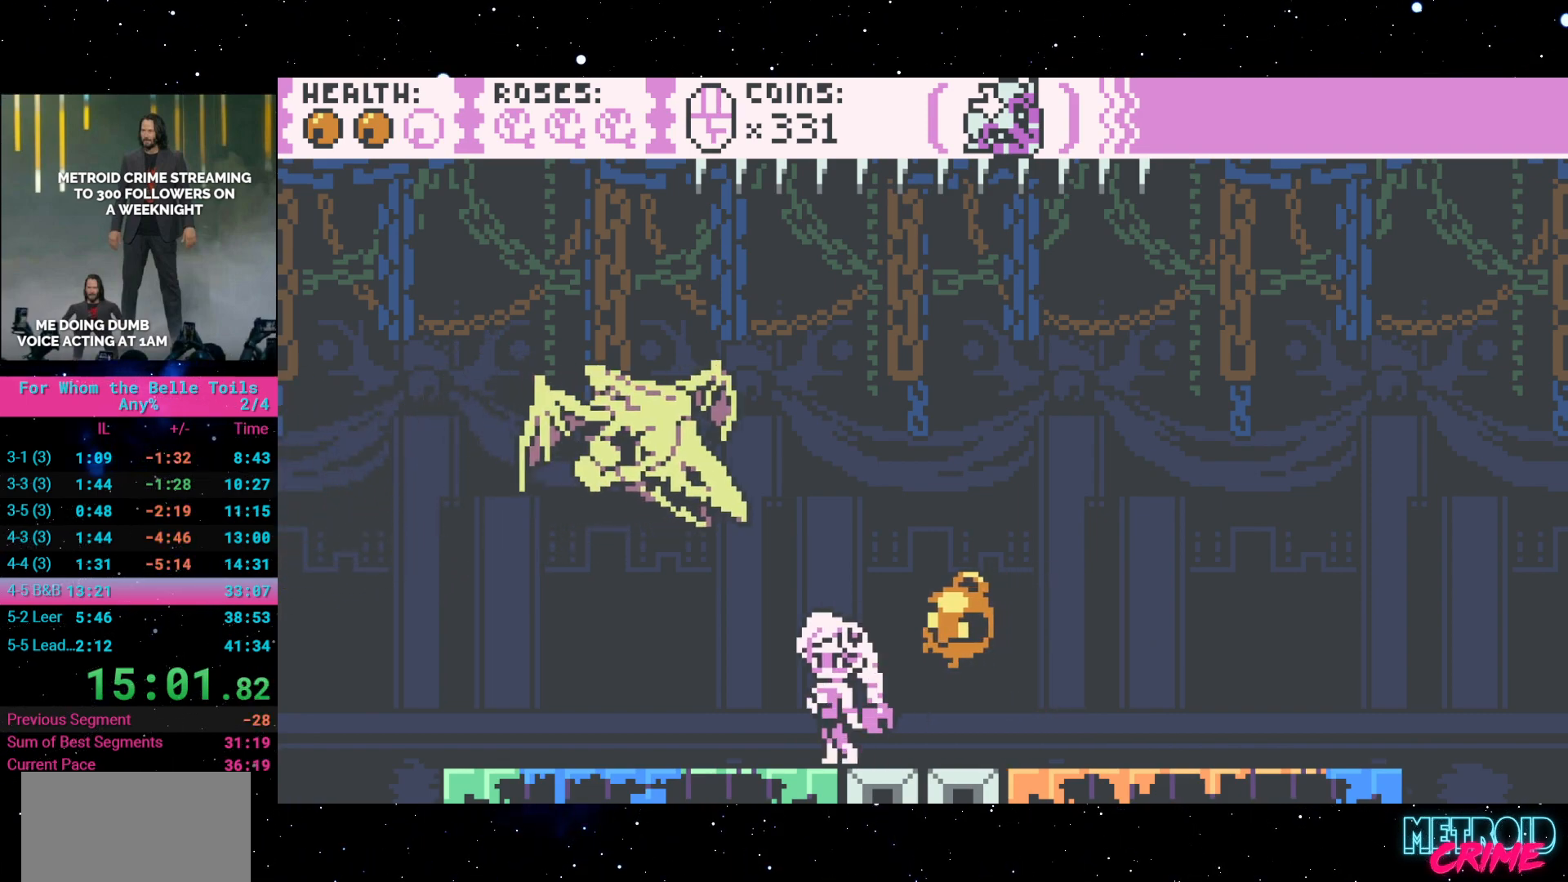
{"dt_ms": 500, "buttons": ["R2"], "events": [[150, "DPAD_UP", "down"], [250, "X", "down"], [333, "X", "up"], [367, "DPAD_UP", "up"]]}
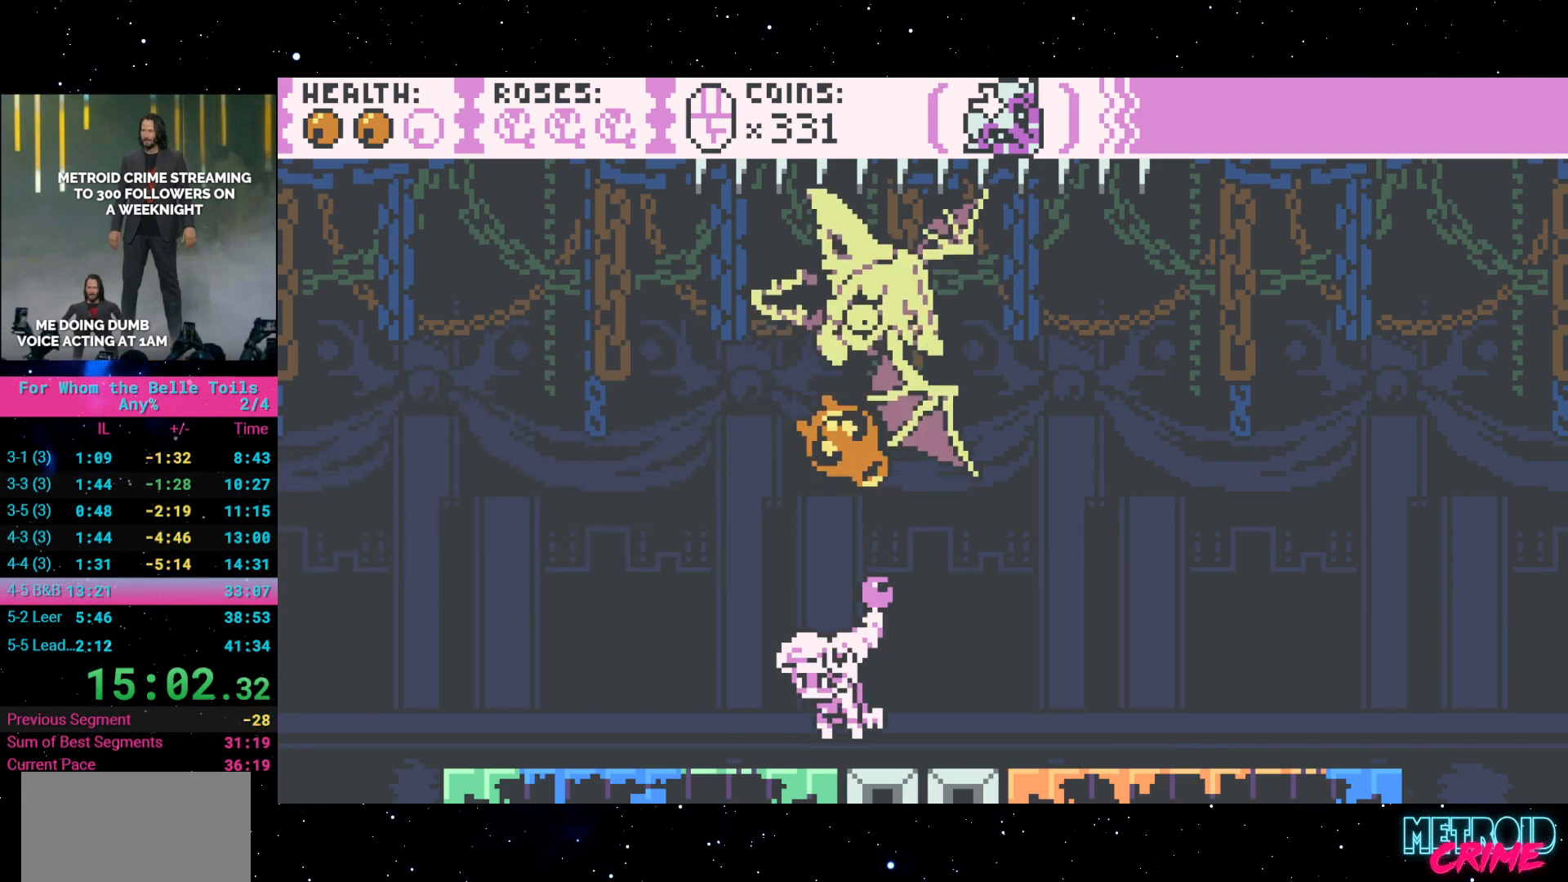
{"dt_ms": 500, "buttons": ["R2"], "events": [[100, "DPAD_RIGHT", "down"], [400, "DPAD_RIGHT", "up"]]}
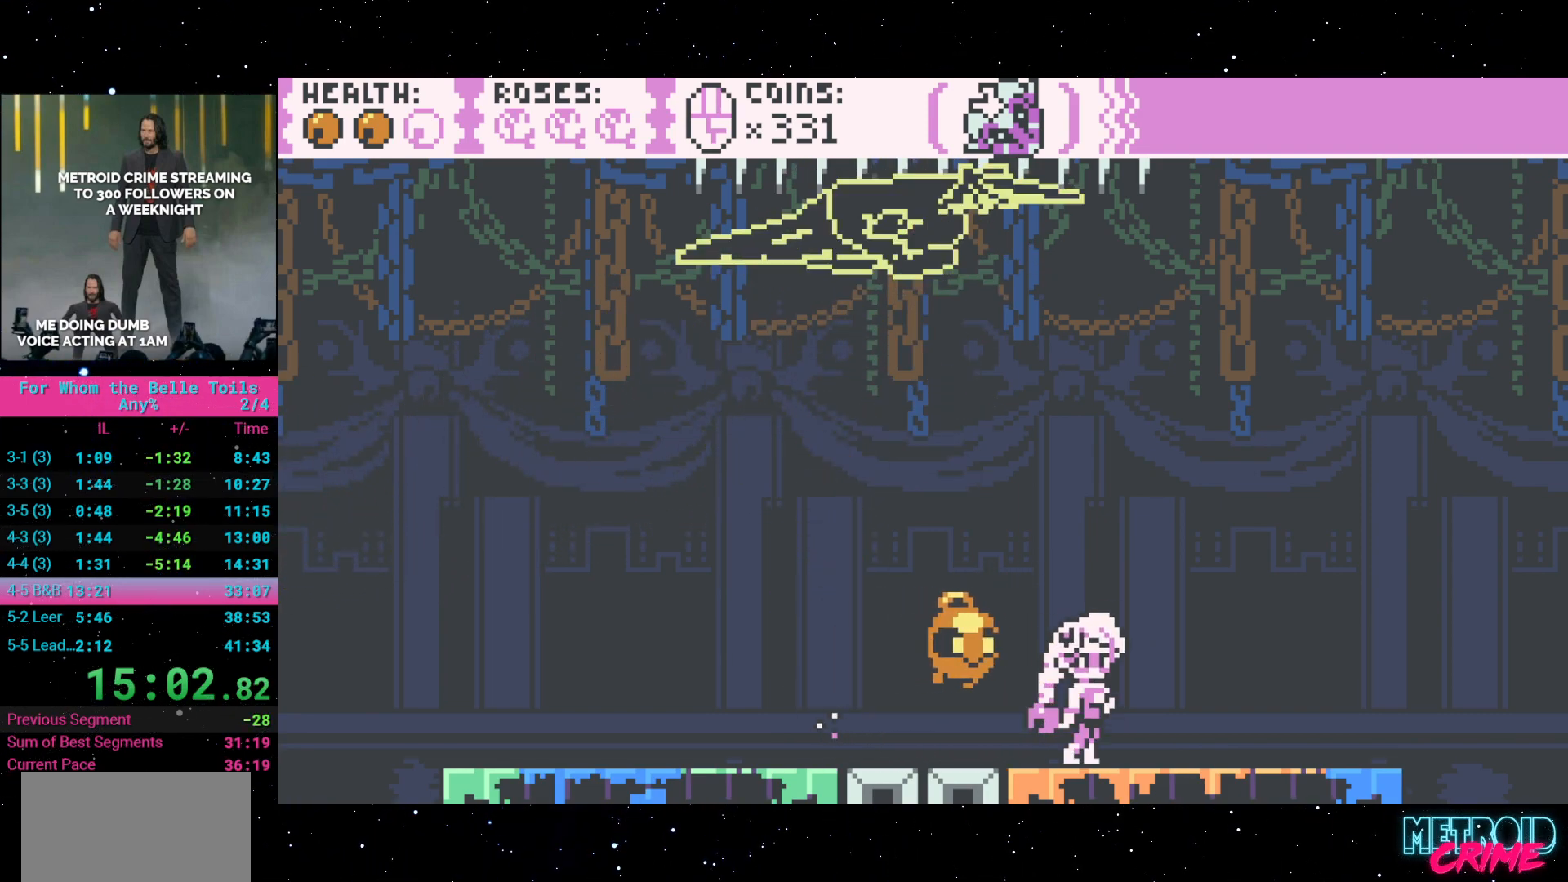
{"dt_ms": 500, "buttons": ["R2"], "events": []}
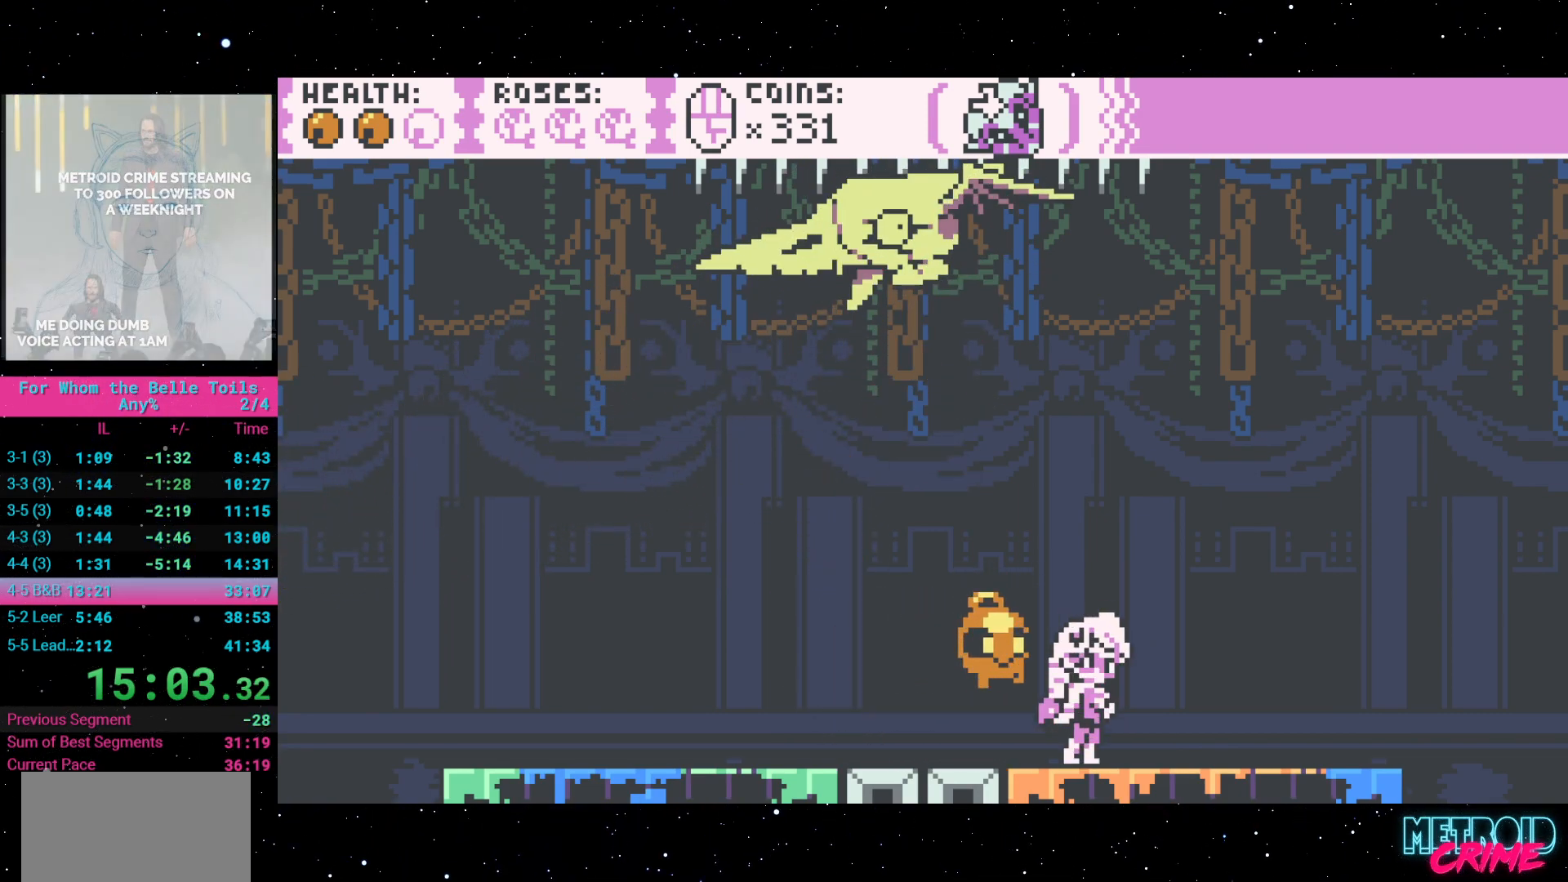
{"dt_ms": 500, "buttons": ["R2"], "events": []}
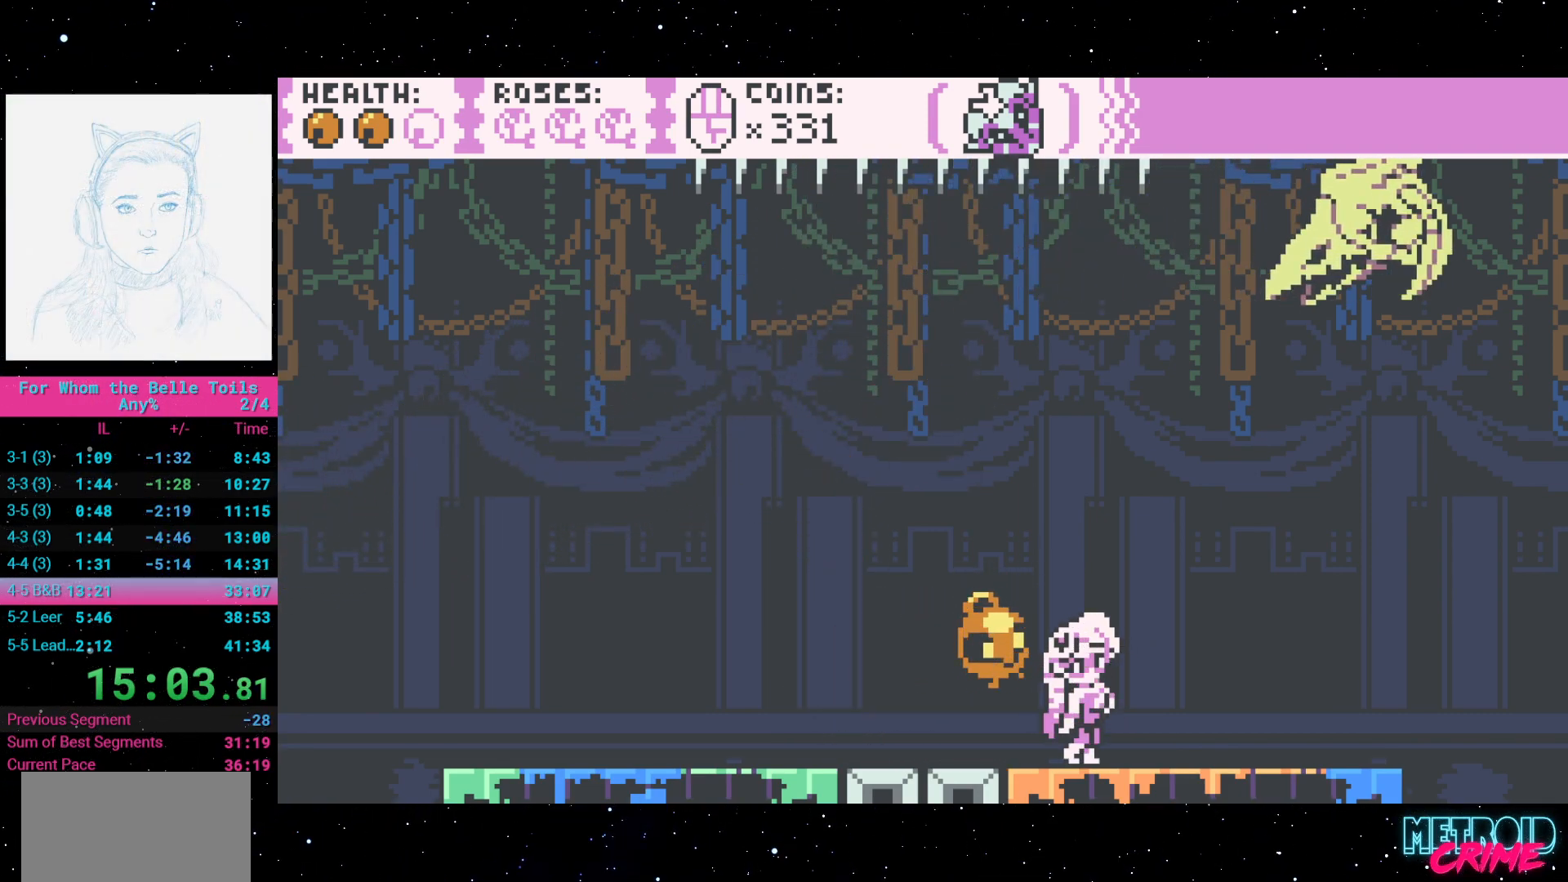
{"dt_ms": 500, "buttons": ["R2", "DPAD_LEFT"], "events": [[50, "DPAD_LEFT", "down"]]}
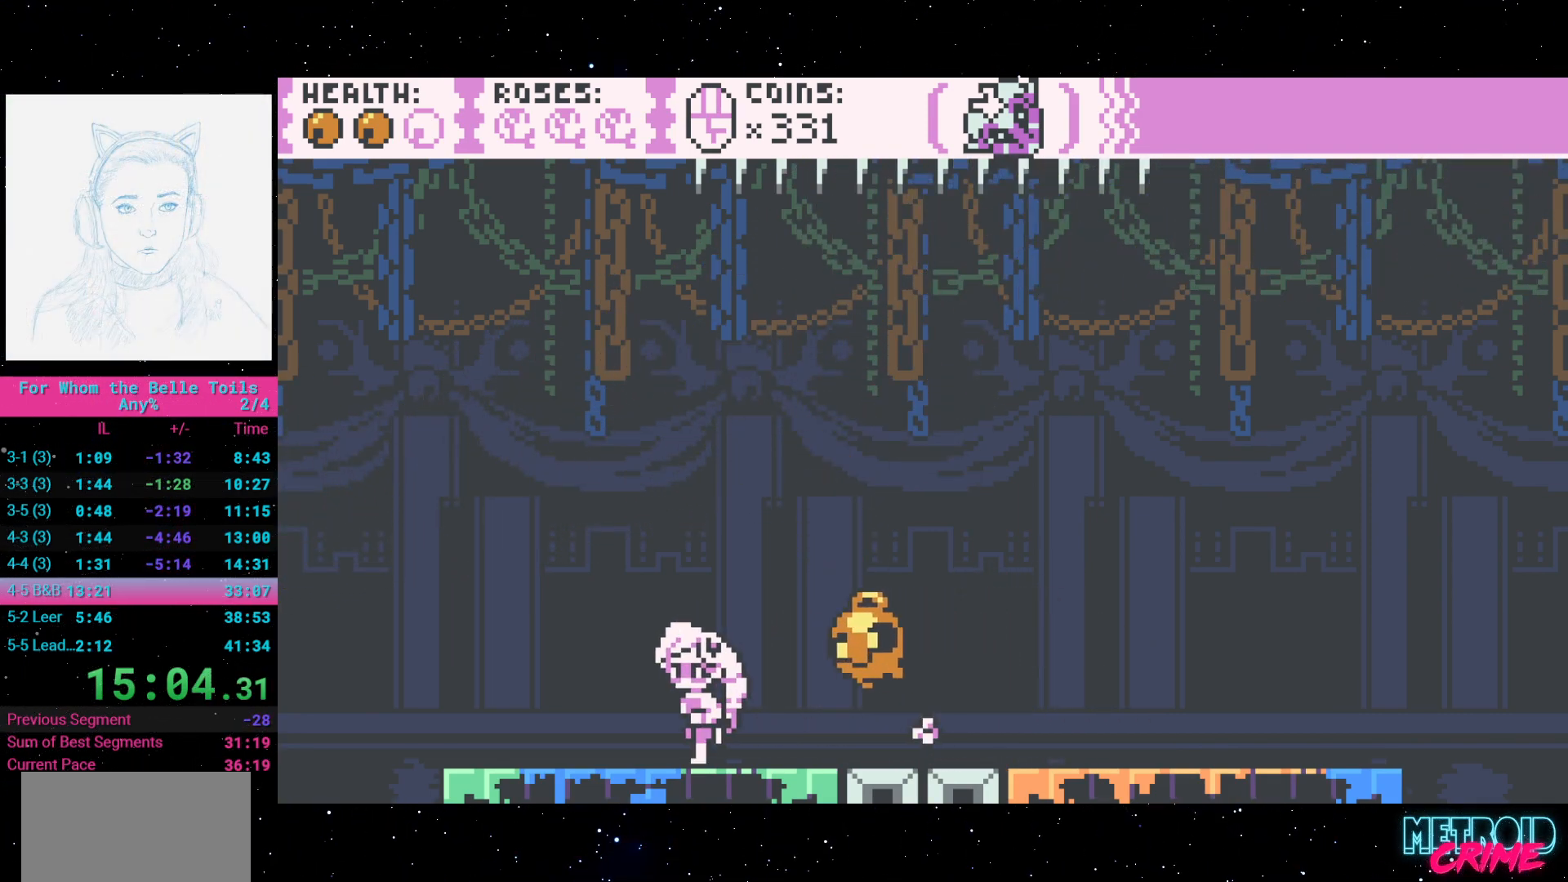
{"dt_ms": 500, "buttons": ["R2"], "events": [[183, "DPAD_LEFT", "up"], [233, "DPAD_RIGHT", "down"], [333, "DPAD_RIGHT", "up"], [367, "A", "down"], [467, "A", "up"]]}
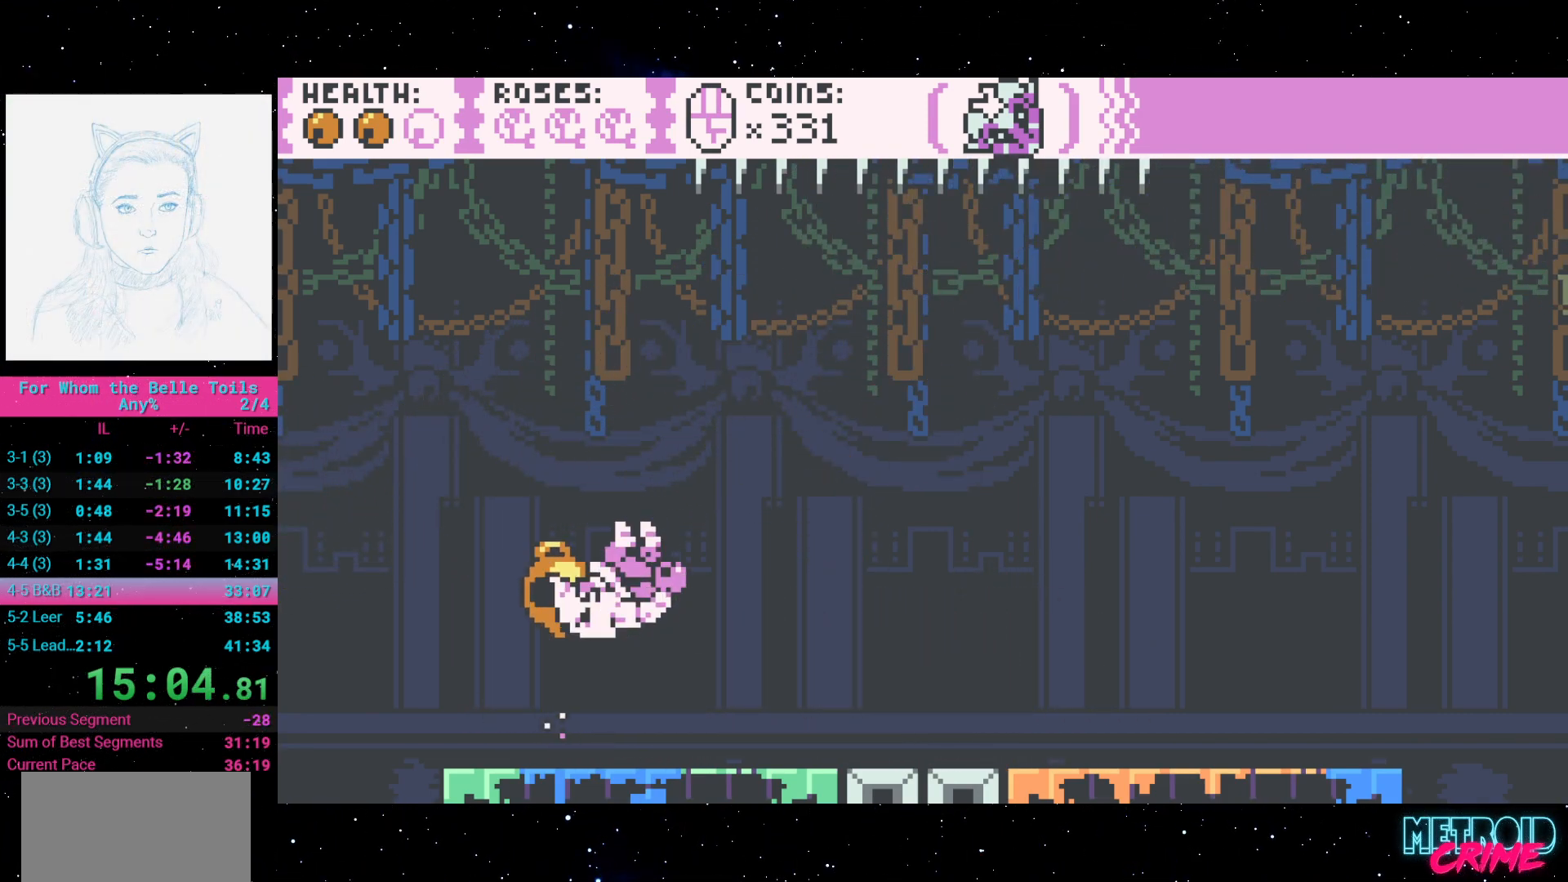
{"dt_ms": 500, "buttons": ["R2"], "events": [[50, "X", "down"], [150, "X", "up"], [283, "R2", "up"], [350, "R2", "down"]]}
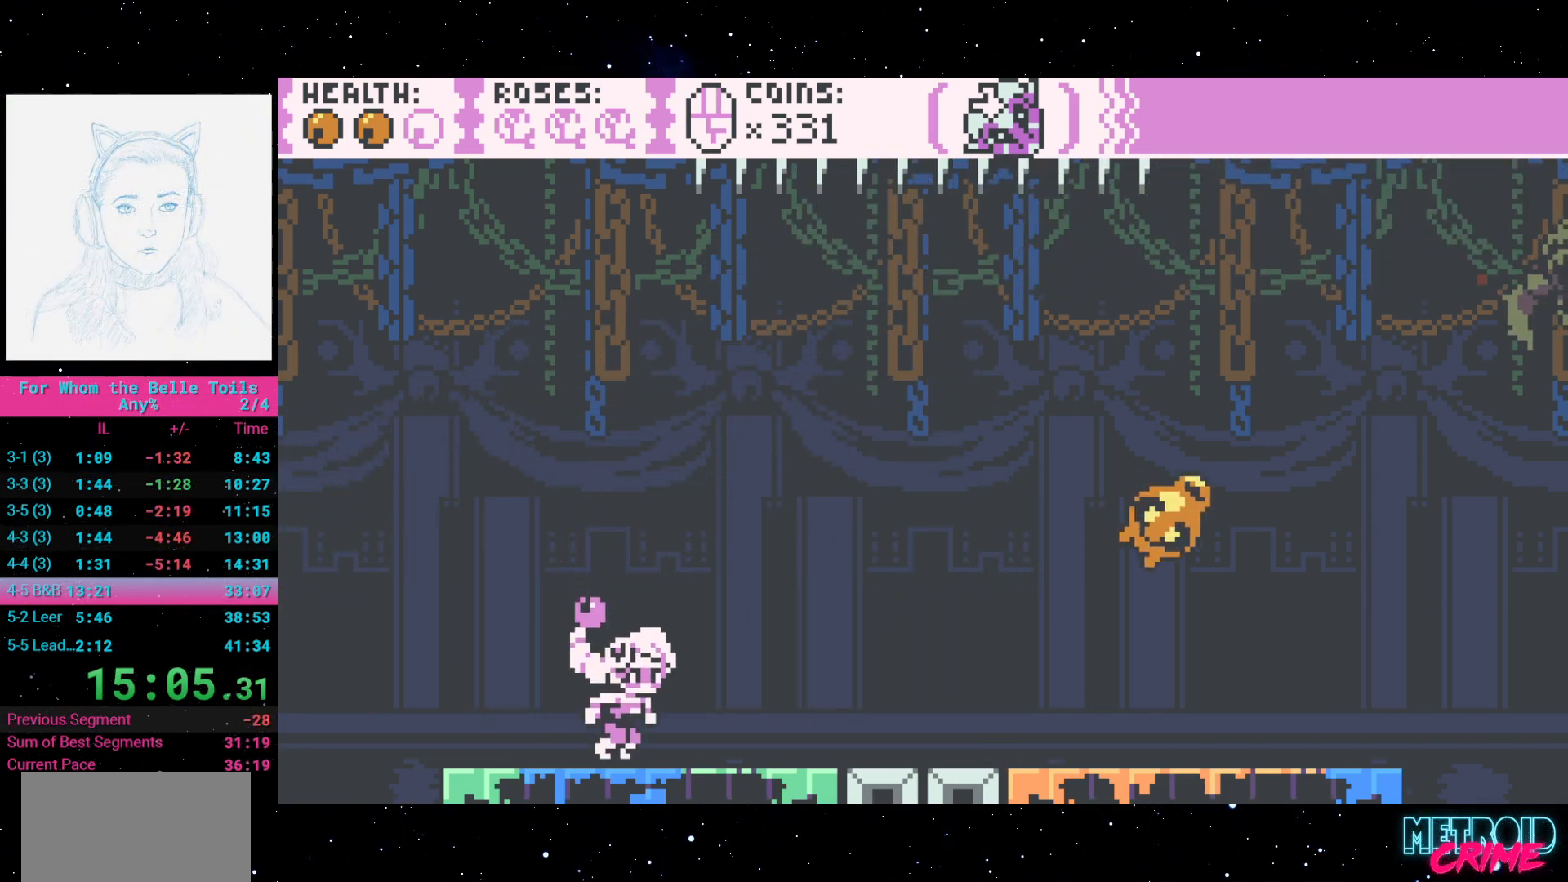
{"dt_ms": 500, "buttons": ["R2"], "events": []}
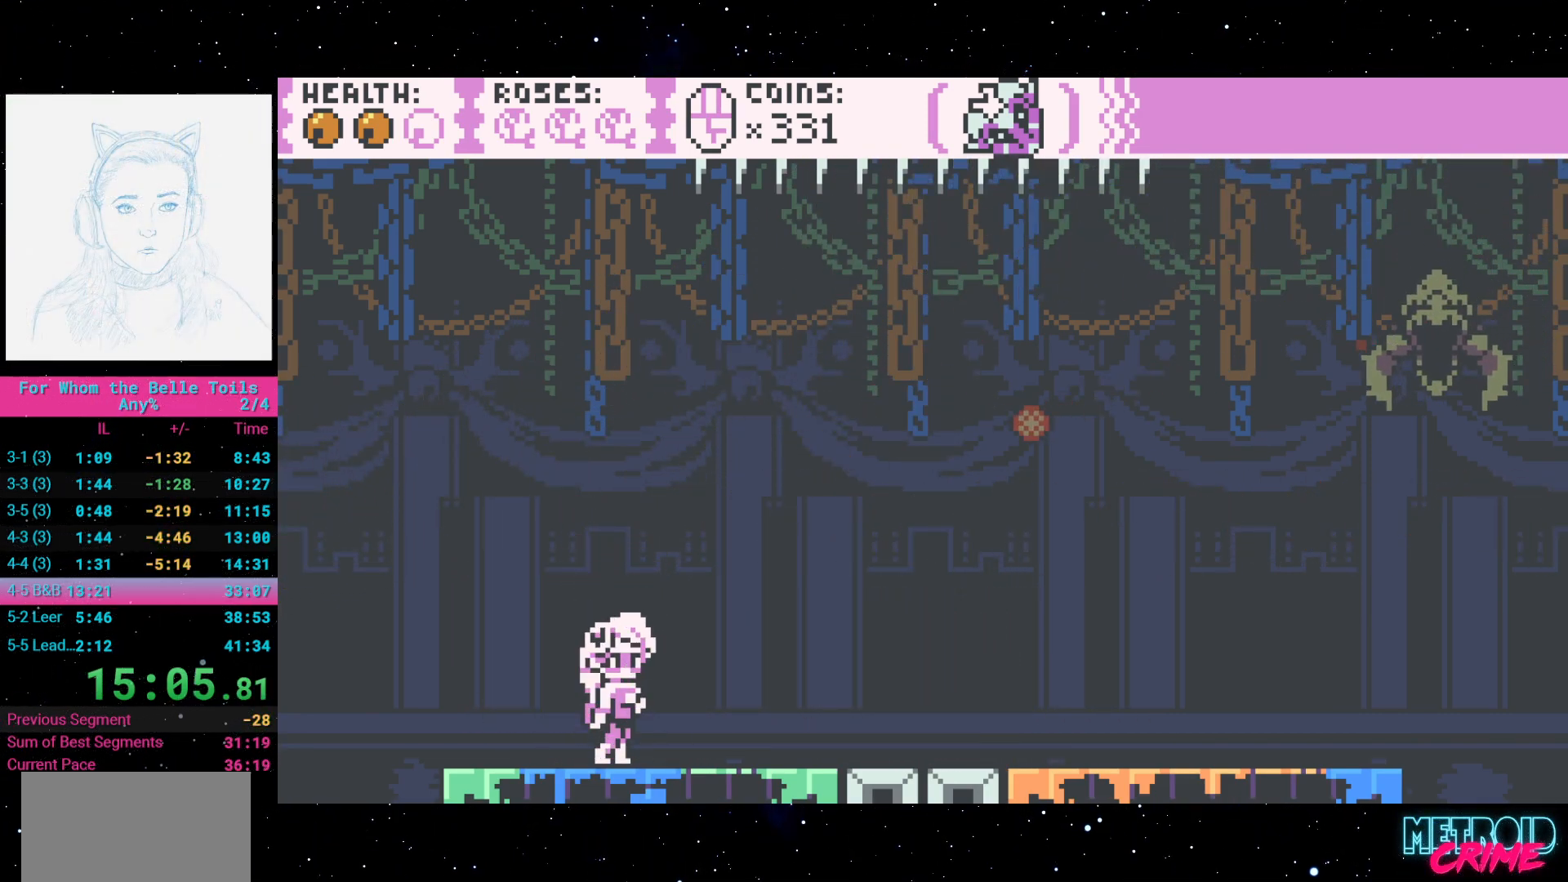
{"dt_ms": 500, "buttons": ["R2", "DPAD_RIGHT"], "events": [[33, "DPAD_RIGHT", "down"]]}
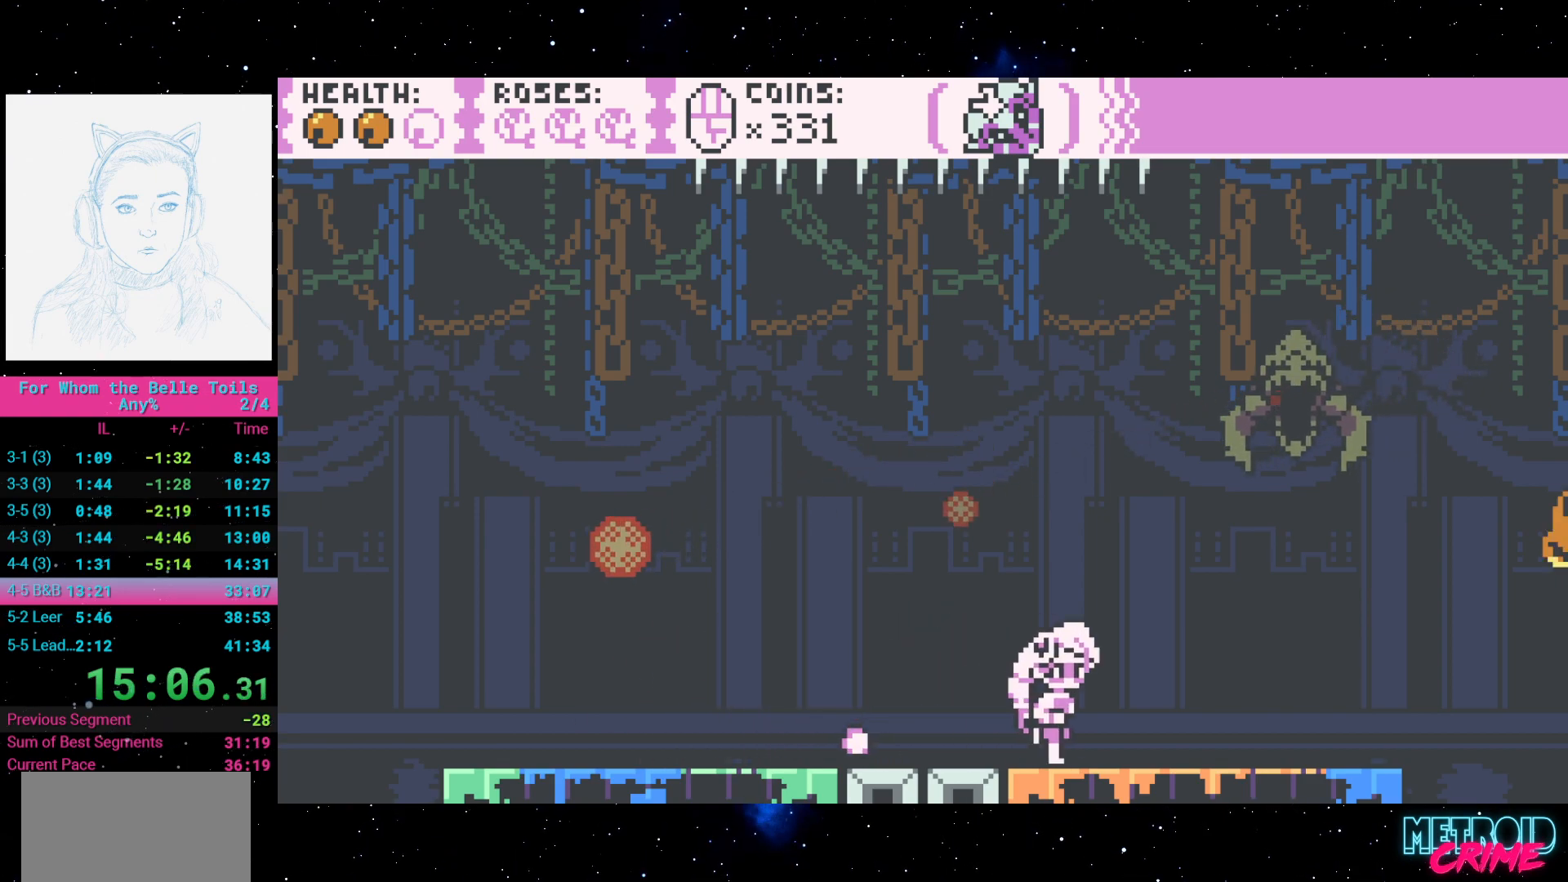
{"dt_ms": 500, "buttons": ["R2"], "events": [[117, "DPAD_RIGHT", "up"]]}
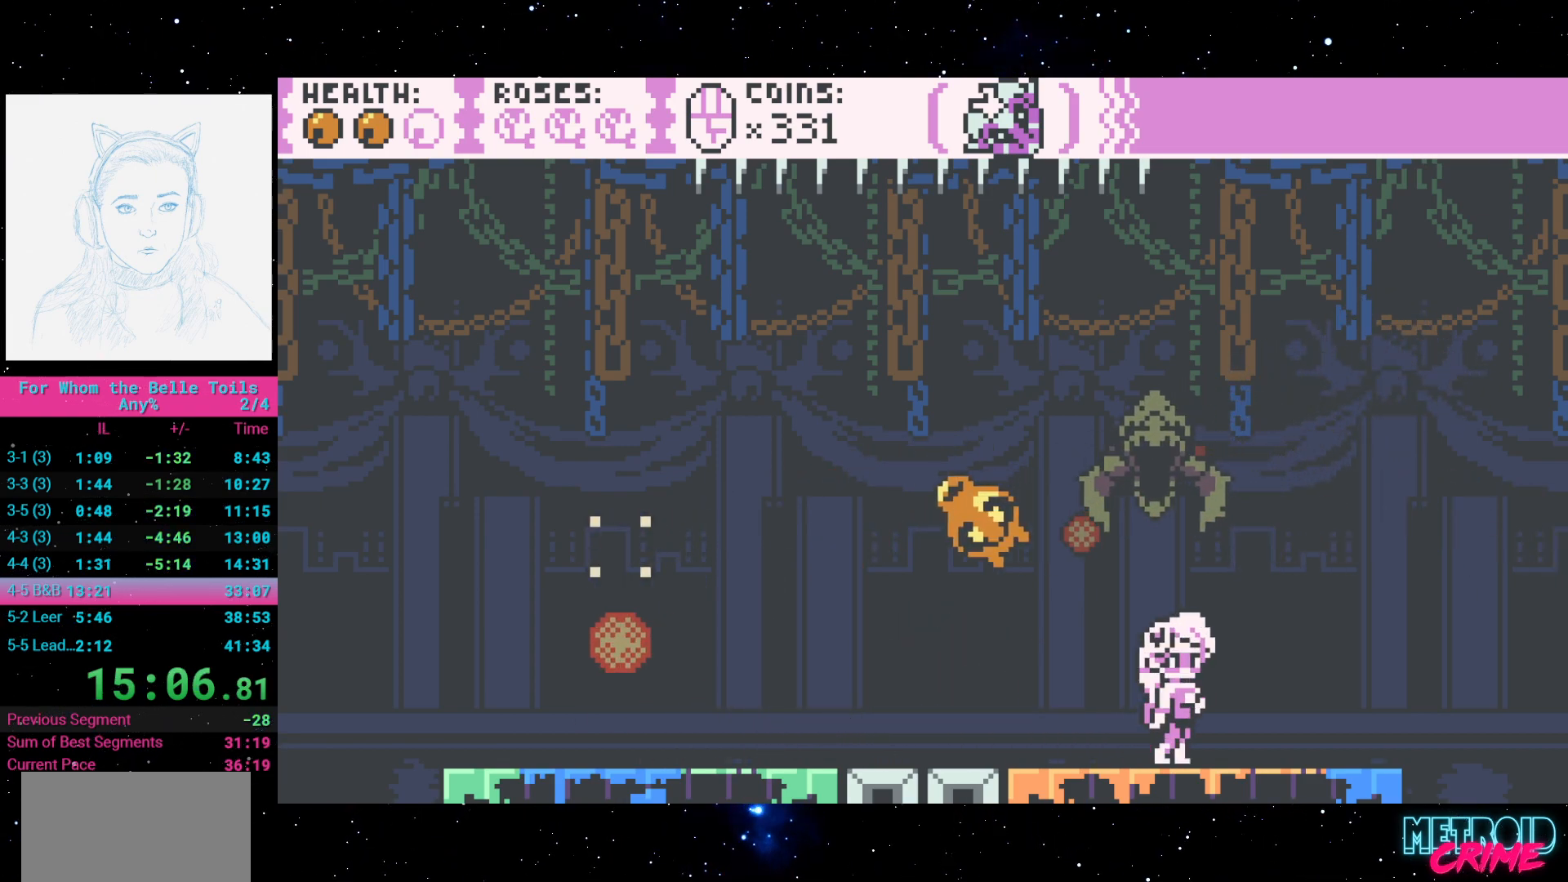
{"dt_ms": 500, "buttons": ["R2"], "events": []}
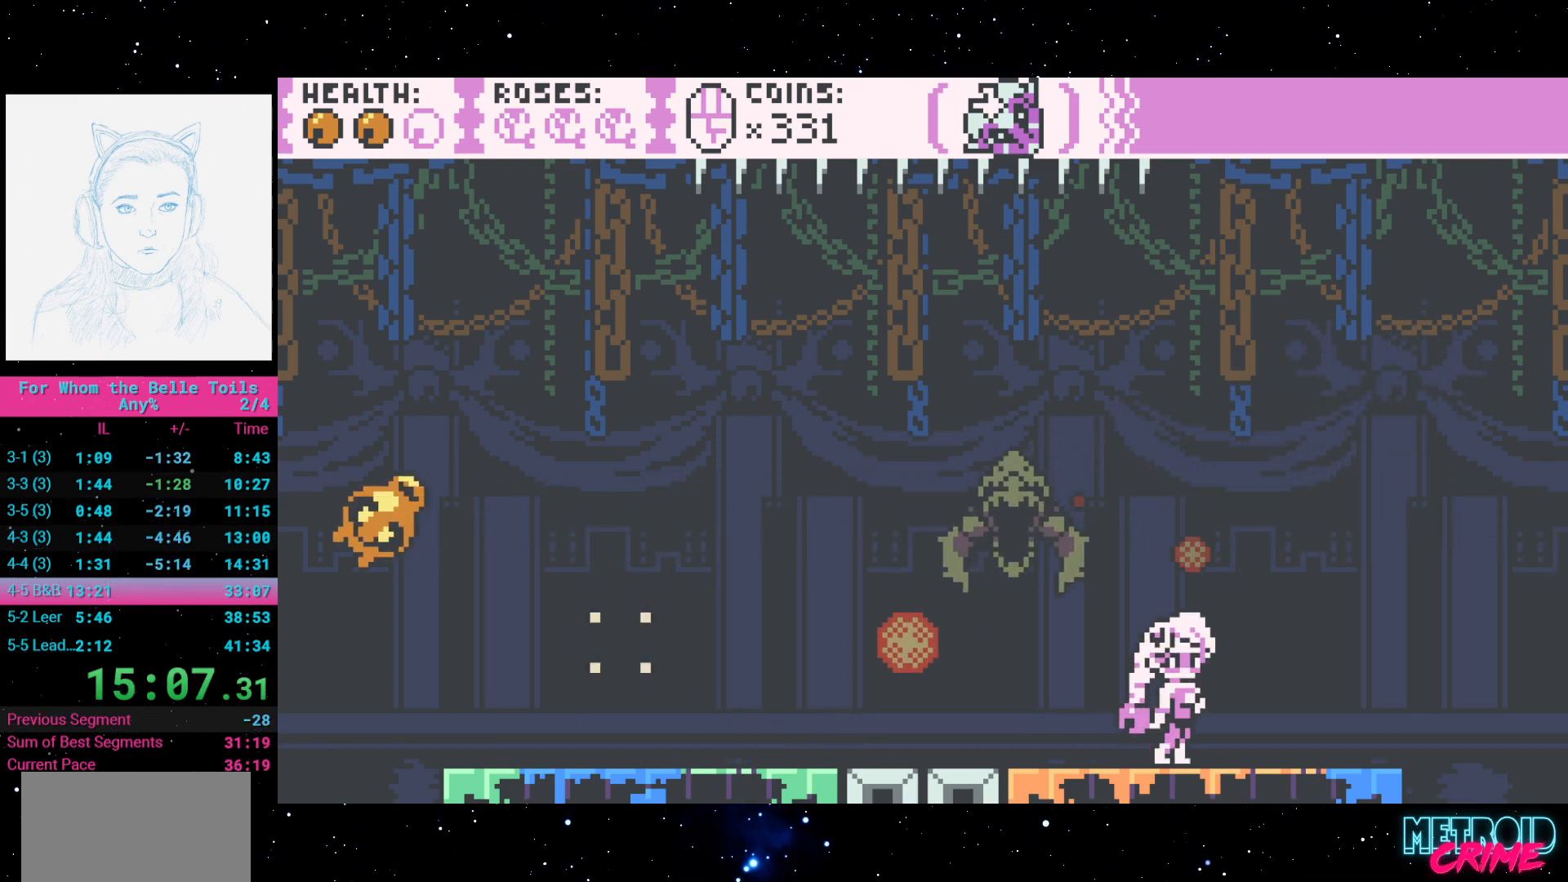
{"dt_ms": 500, "buttons": ["R2"], "events": [[117, "DPAD_LEFT", "down"], [333, "DPAD_LEFT", "up"]]}
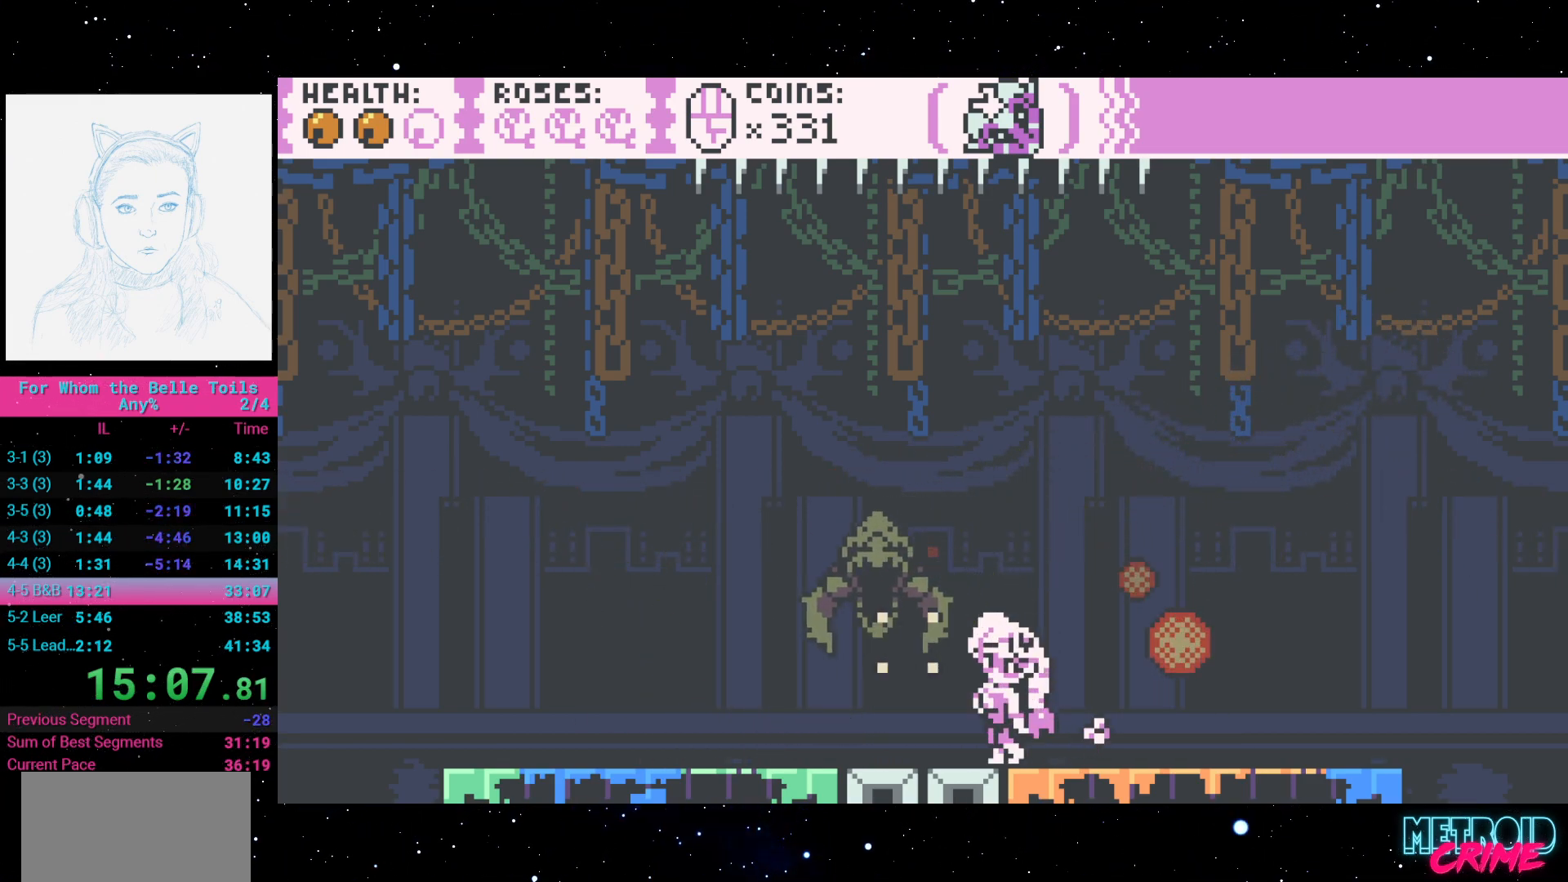
{"dt_ms": 500, "buttons": ["R2"], "events": [[33, "DPAD_LEFT", "down"], [433, "DPAD_LEFT", "up"]]}
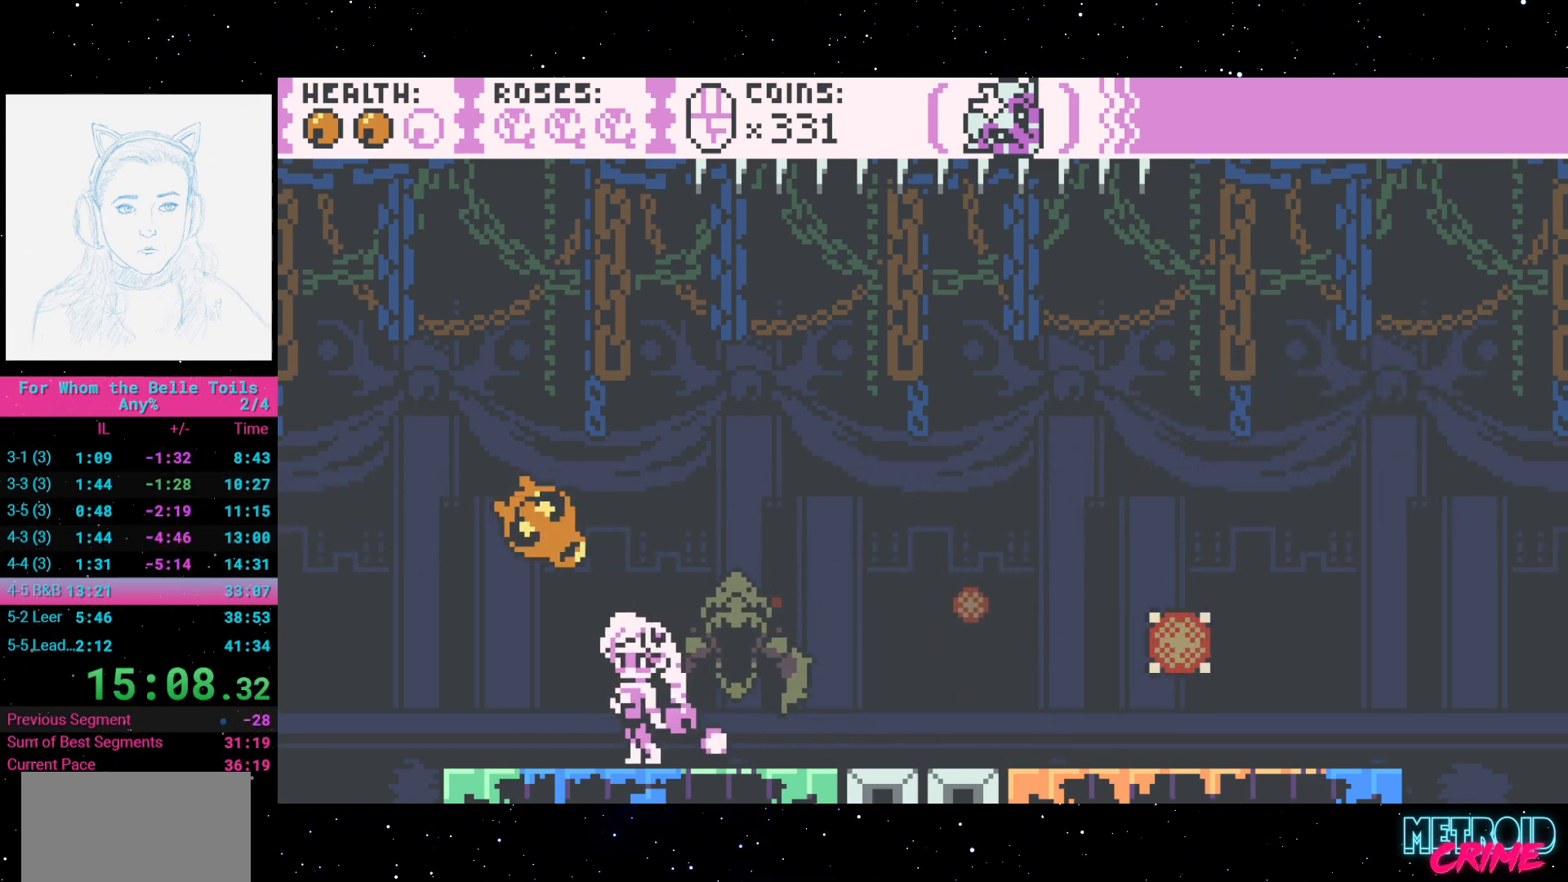
{"dt_ms": 500, "buttons": ["R2"], "events": [[83, "DPAD_RIGHT", "down"], [250, "DPAD_RIGHT", "up"]]}
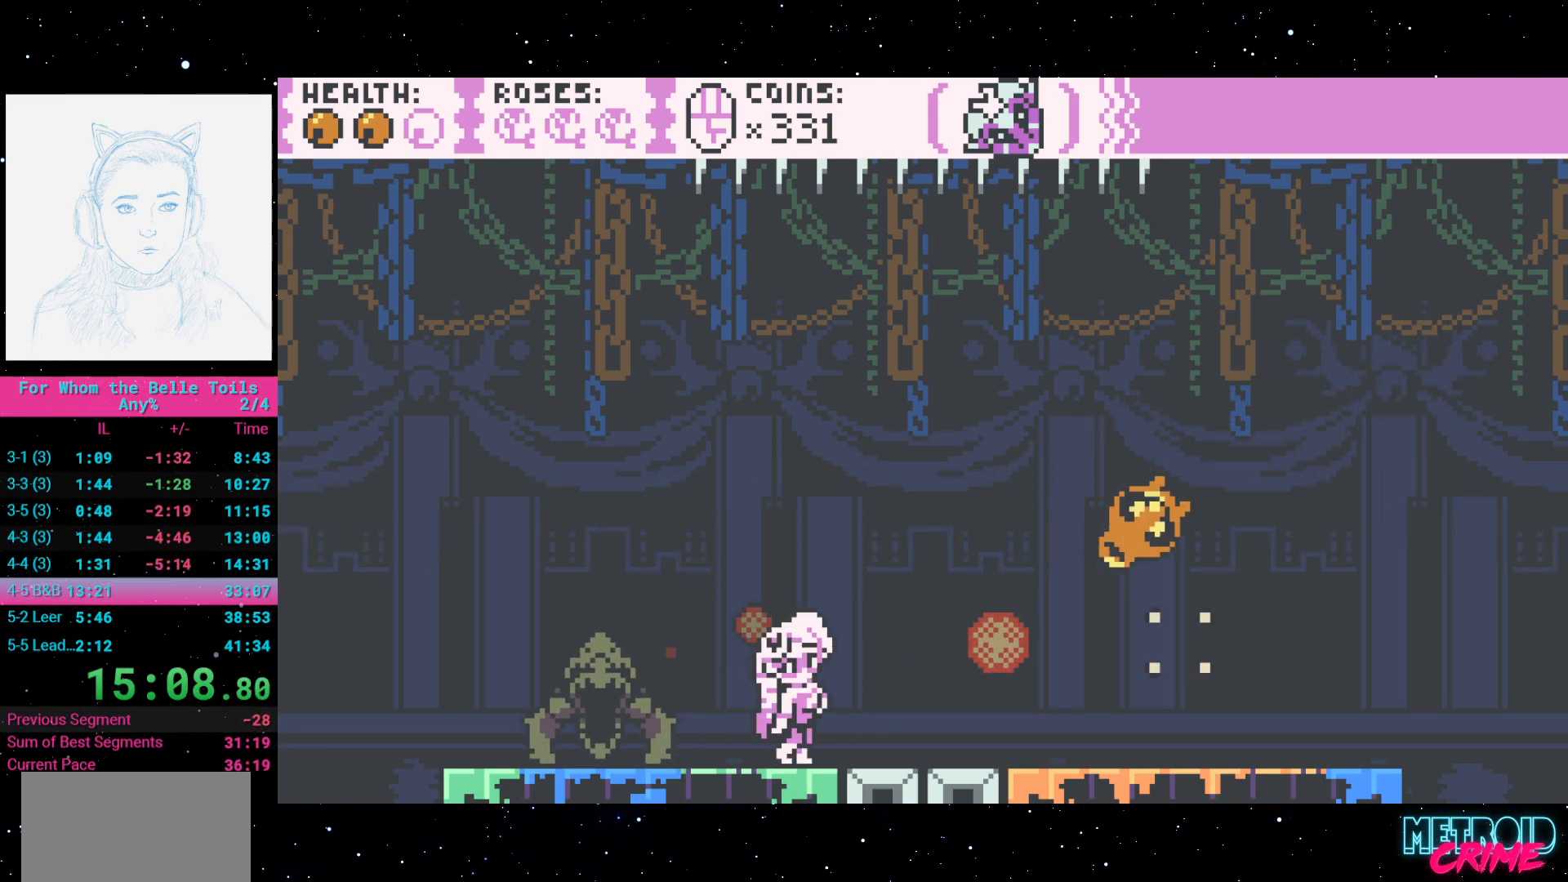
{"dt_ms": 500, "buttons": ["R2"], "events": [[133, "DPAD_RIGHT", "down"], [333, "DPAD_RIGHT", "up"]]}
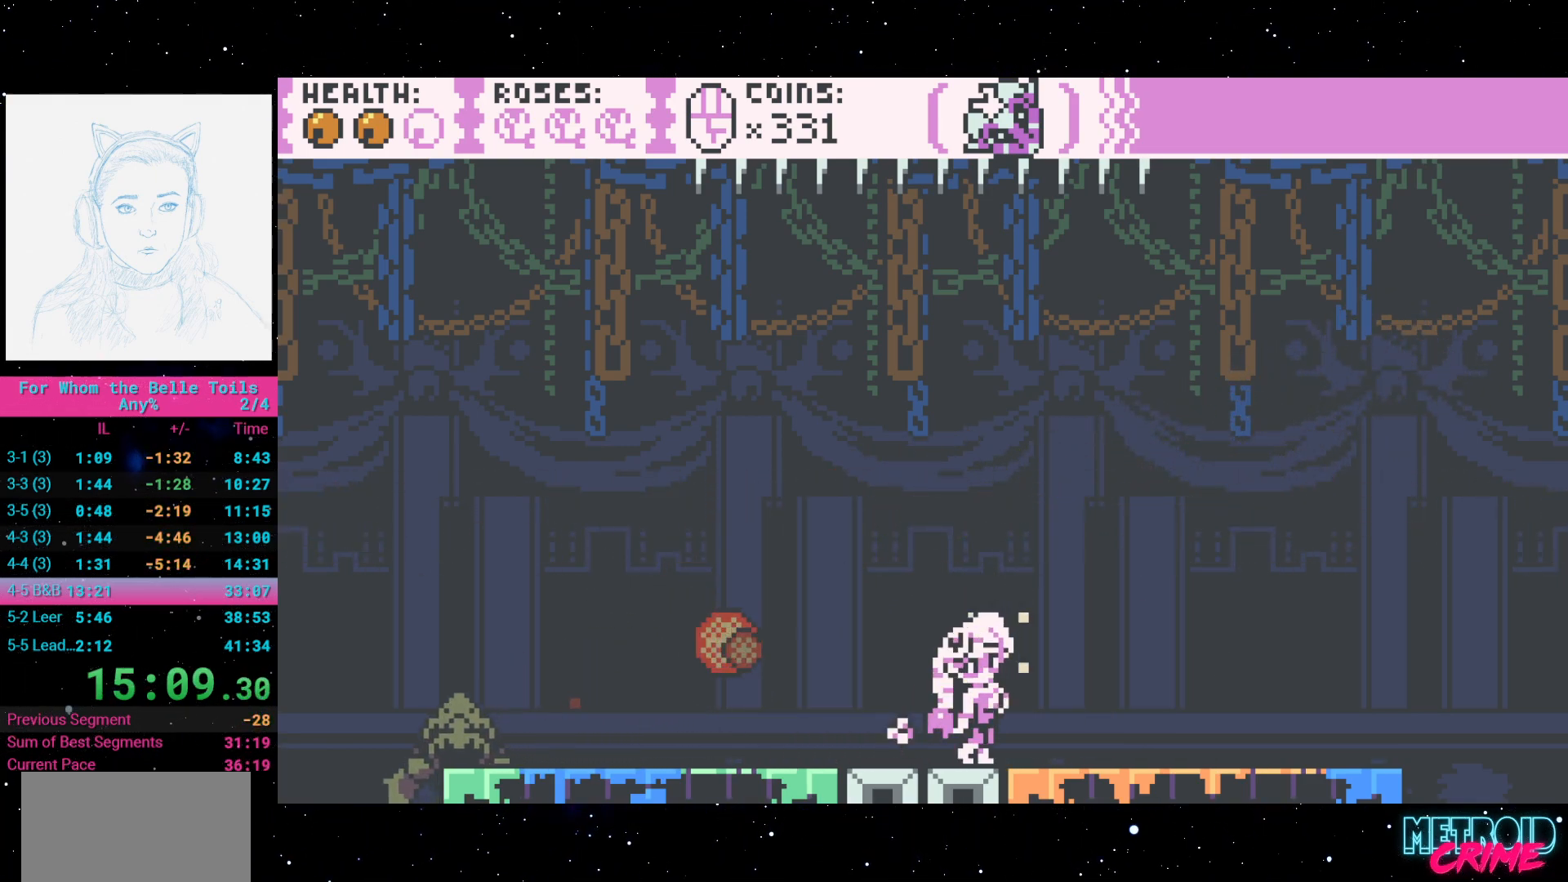
{"dt_ms": 1000, "buttons": ["R2"]}
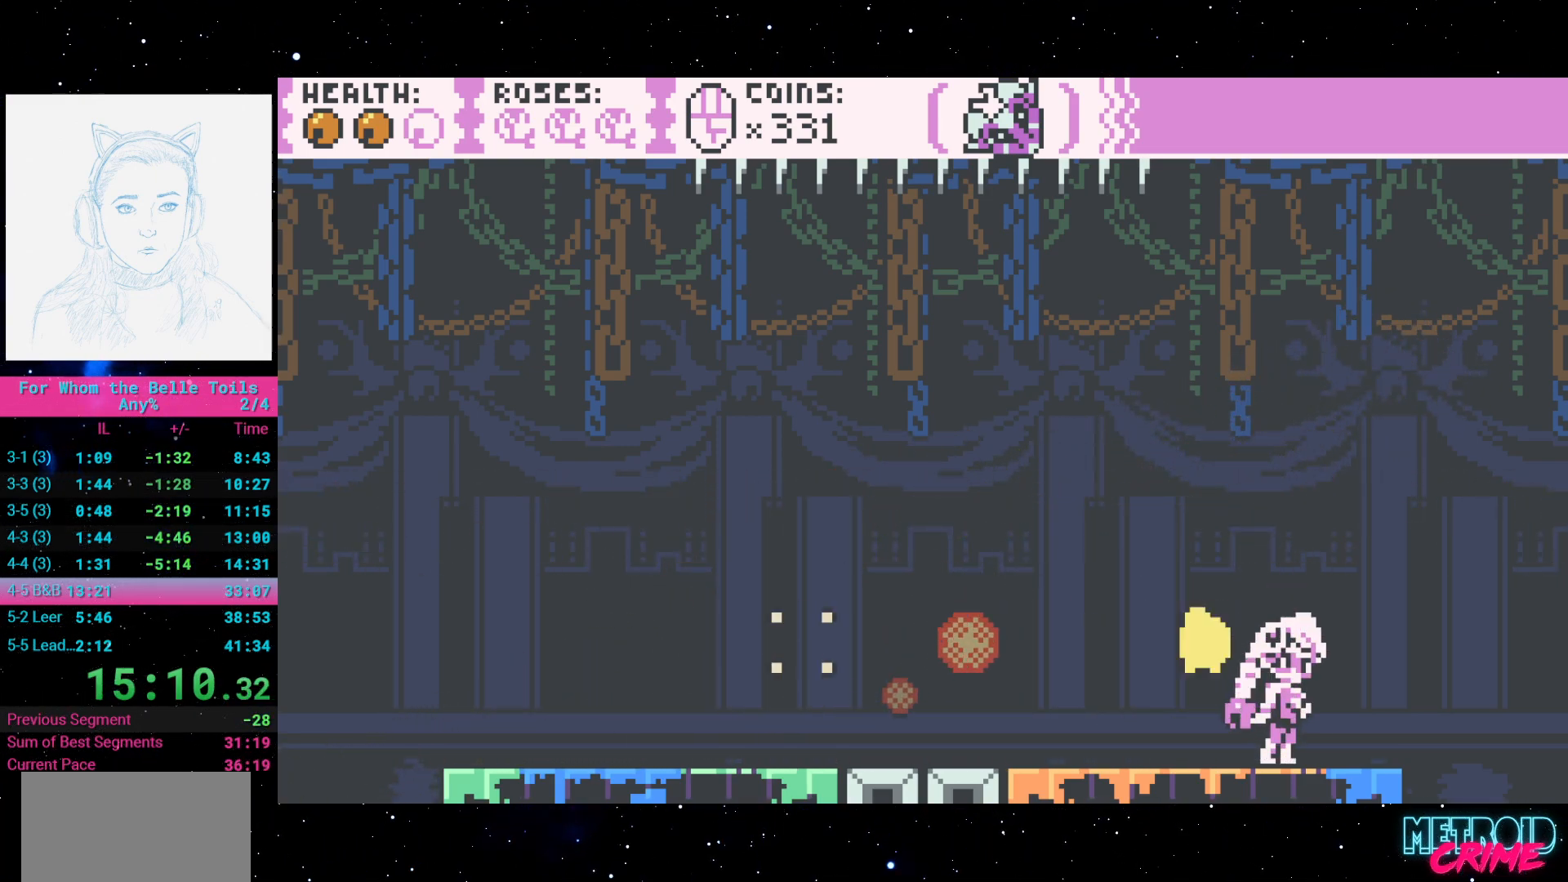
{"dt_ms": 500, "buttons": ["R2", "DPAD_RIGHT"], "events": [[133, "DPAD_LEFT", "down"], [450, "DPAD_LEFT", "up"], [467, "DPAD_RIGHT", "down"]]}
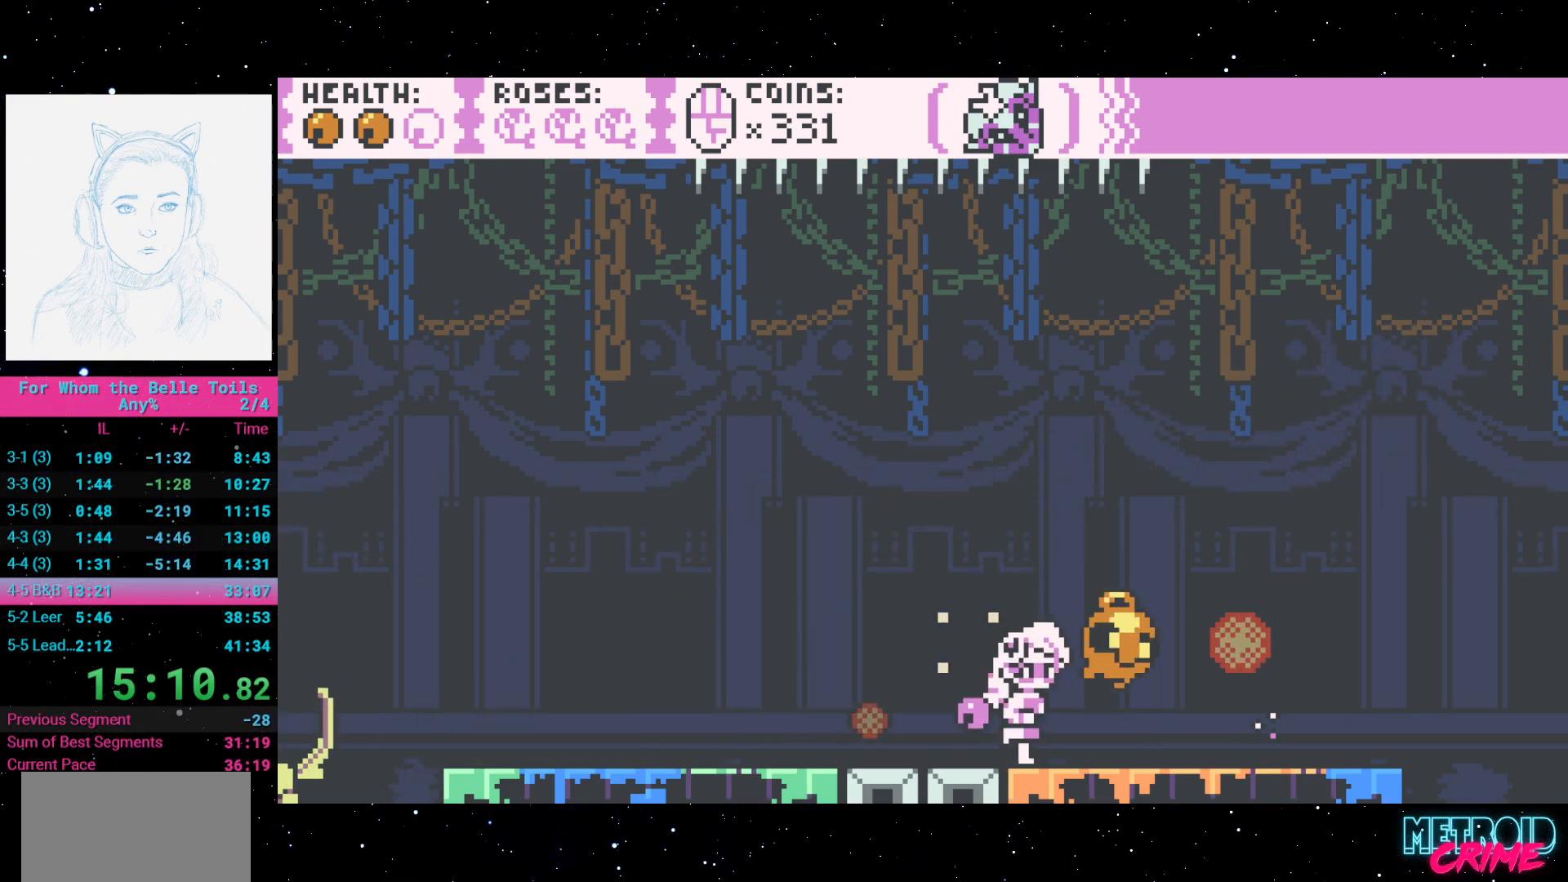
{"dt_ms": 500, "buttons": ["R2", "DPAD_LEFT"], "events": [[250, "DPAD_RIGHT", "up"], [450, "DPAD_LEFT", "down"]]}
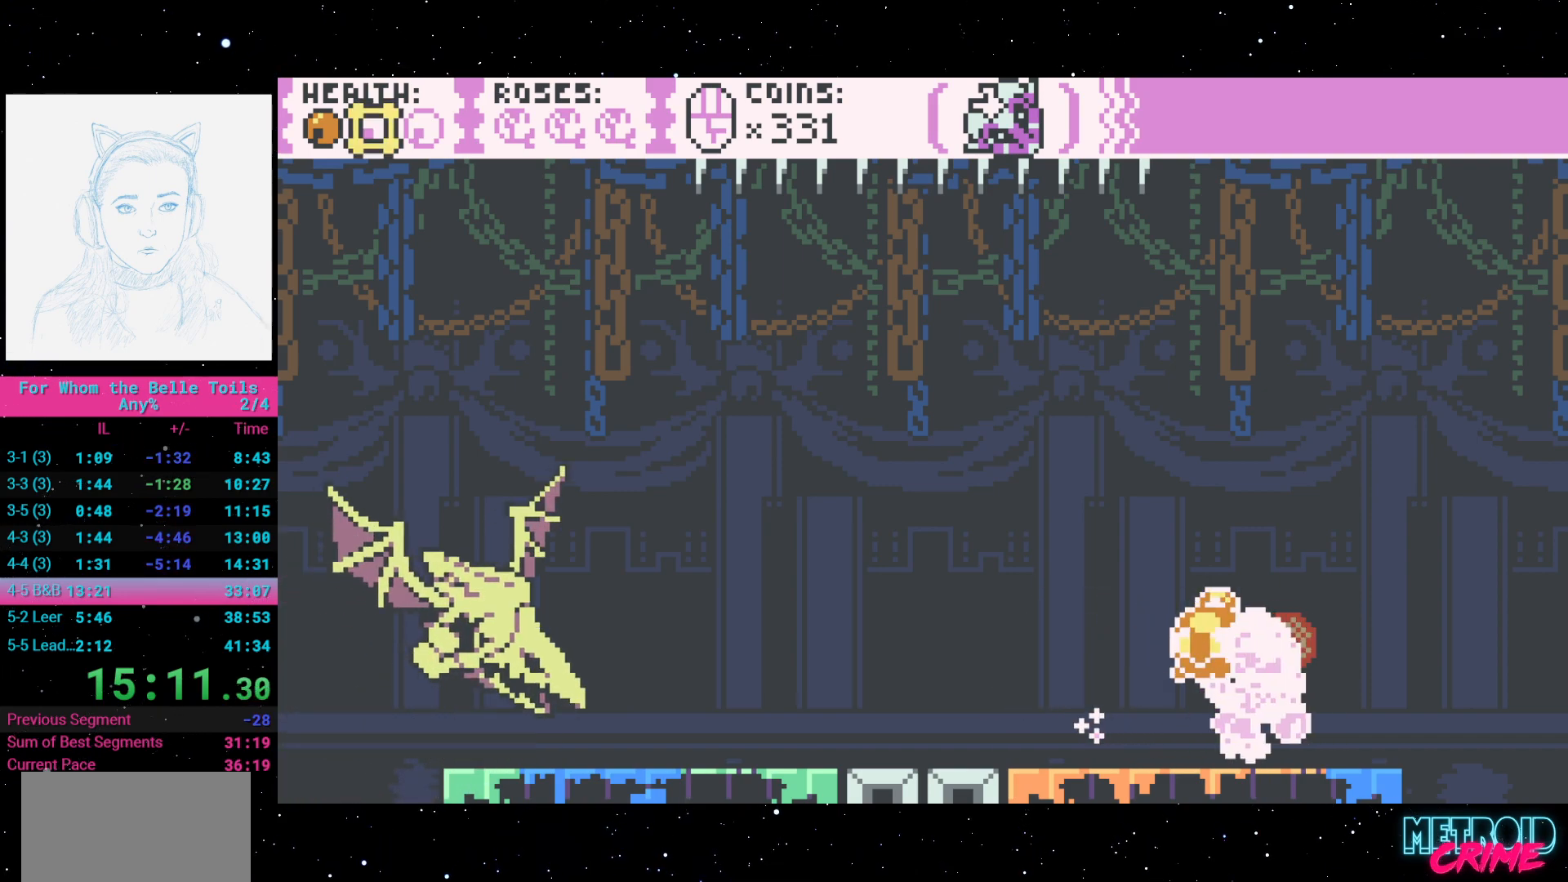
{"dt_ms": 500, "buttons": ["R2"], "events": [[217, "DPAD_LEFT", "up"], [317, "X", "down"], [417, "X", "up"]]}
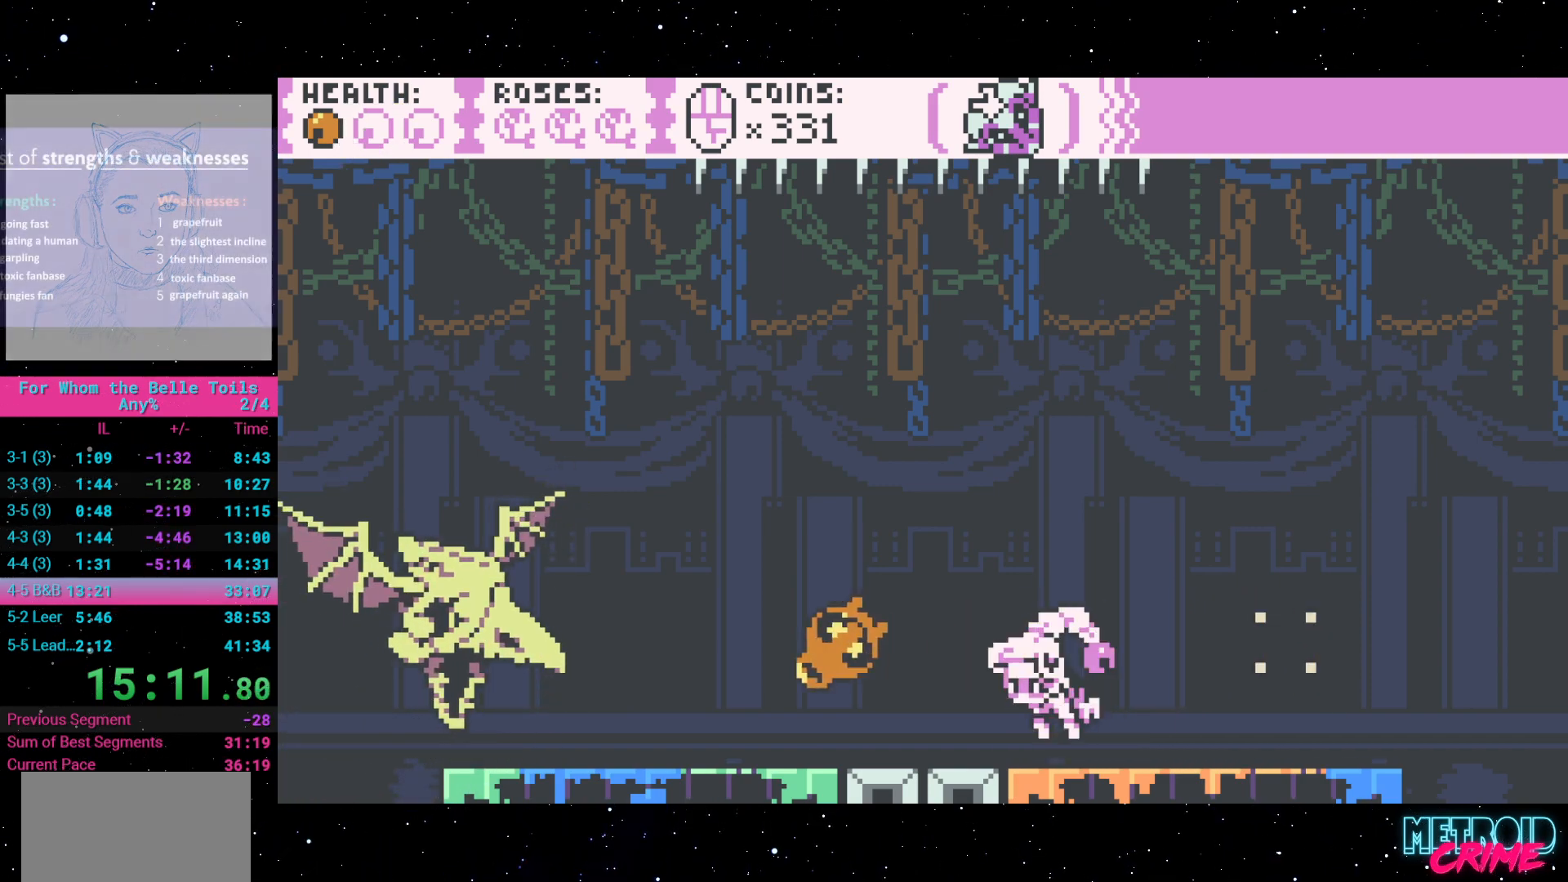
{"dt_ms": 500, "buttons": ["A", "R2", "DPAD_LEFT"], "events": [[100, "DPAD_RIGHT", "down"], [200, "A", "down"], [350, "DPAD_RIGHT", "up"], [367, "DPAD_LEFT", "down"]]}
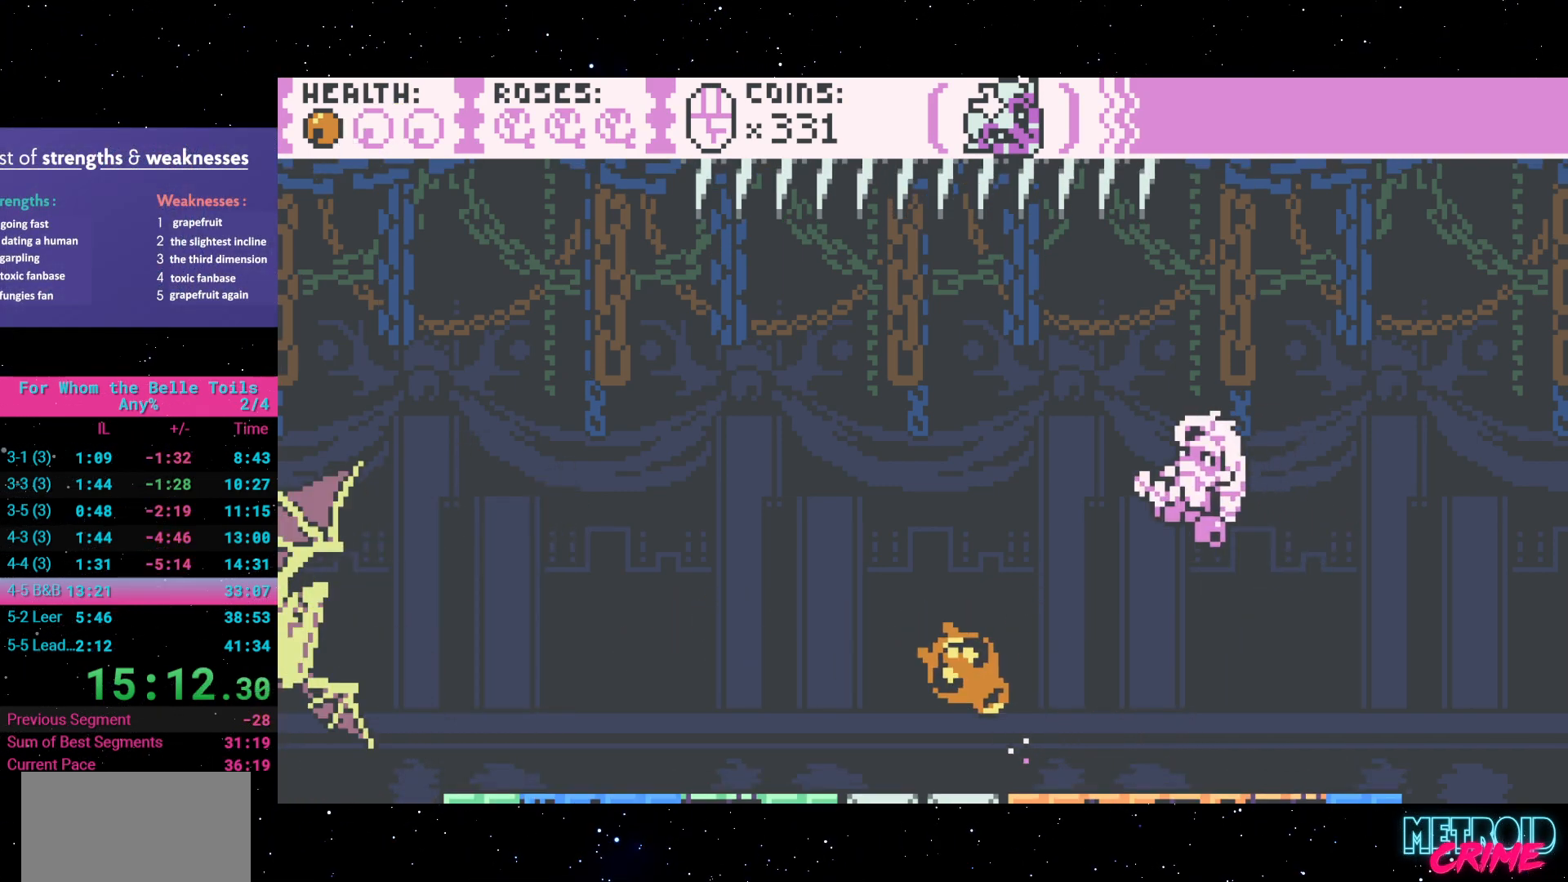
{"dt_ms": 500, "buttons": ["R2", "DPAD_RIGHT"], "events": [[117, "A", "up"], [283, "DPAD_LEFT", "up"], [483, "DPAD_RIGHT", "down"]]}
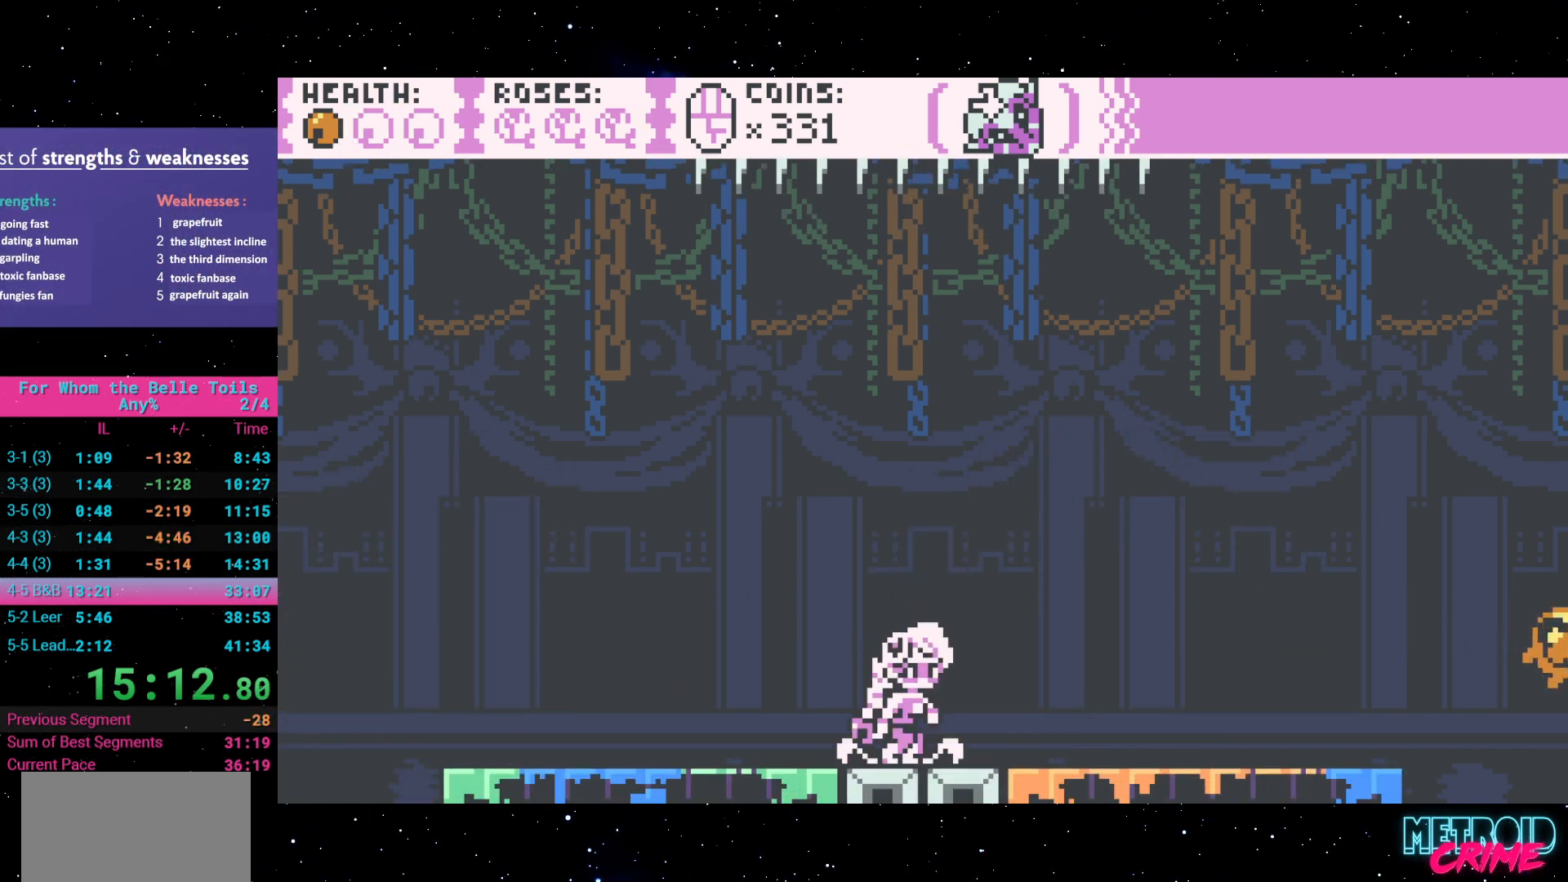
{"dt_ms": 500, "buttons": ["R2"], "events": [[150, "DPAD_RIGHT", "up"], [300, "R2", "up"], [367, "R2", "down"]]}
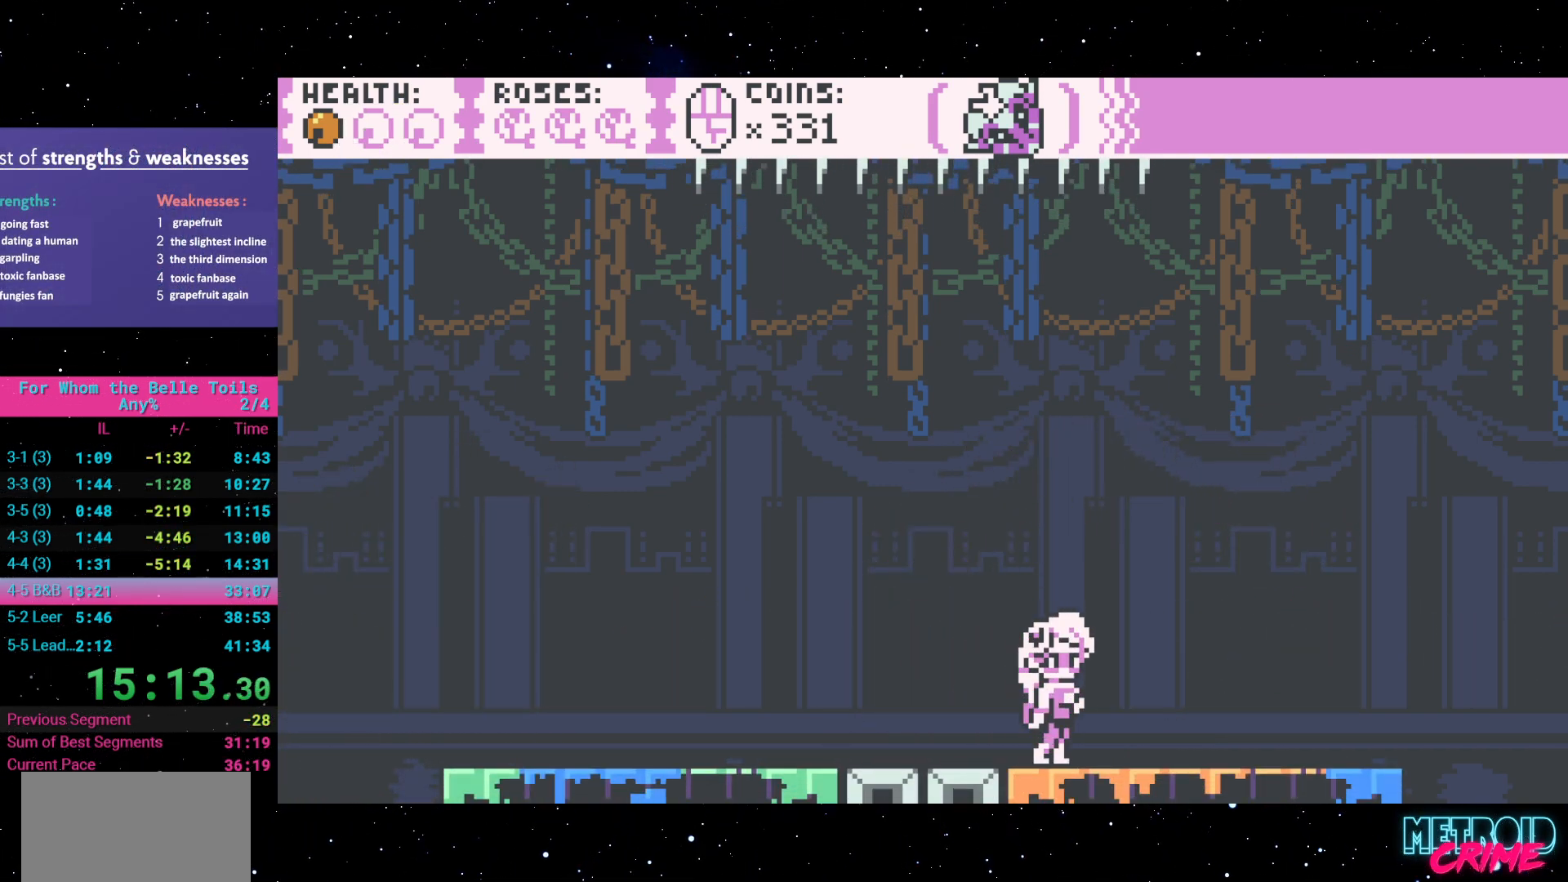
{"dt_ms": 500, "buttons": ["R2"], "events": []}
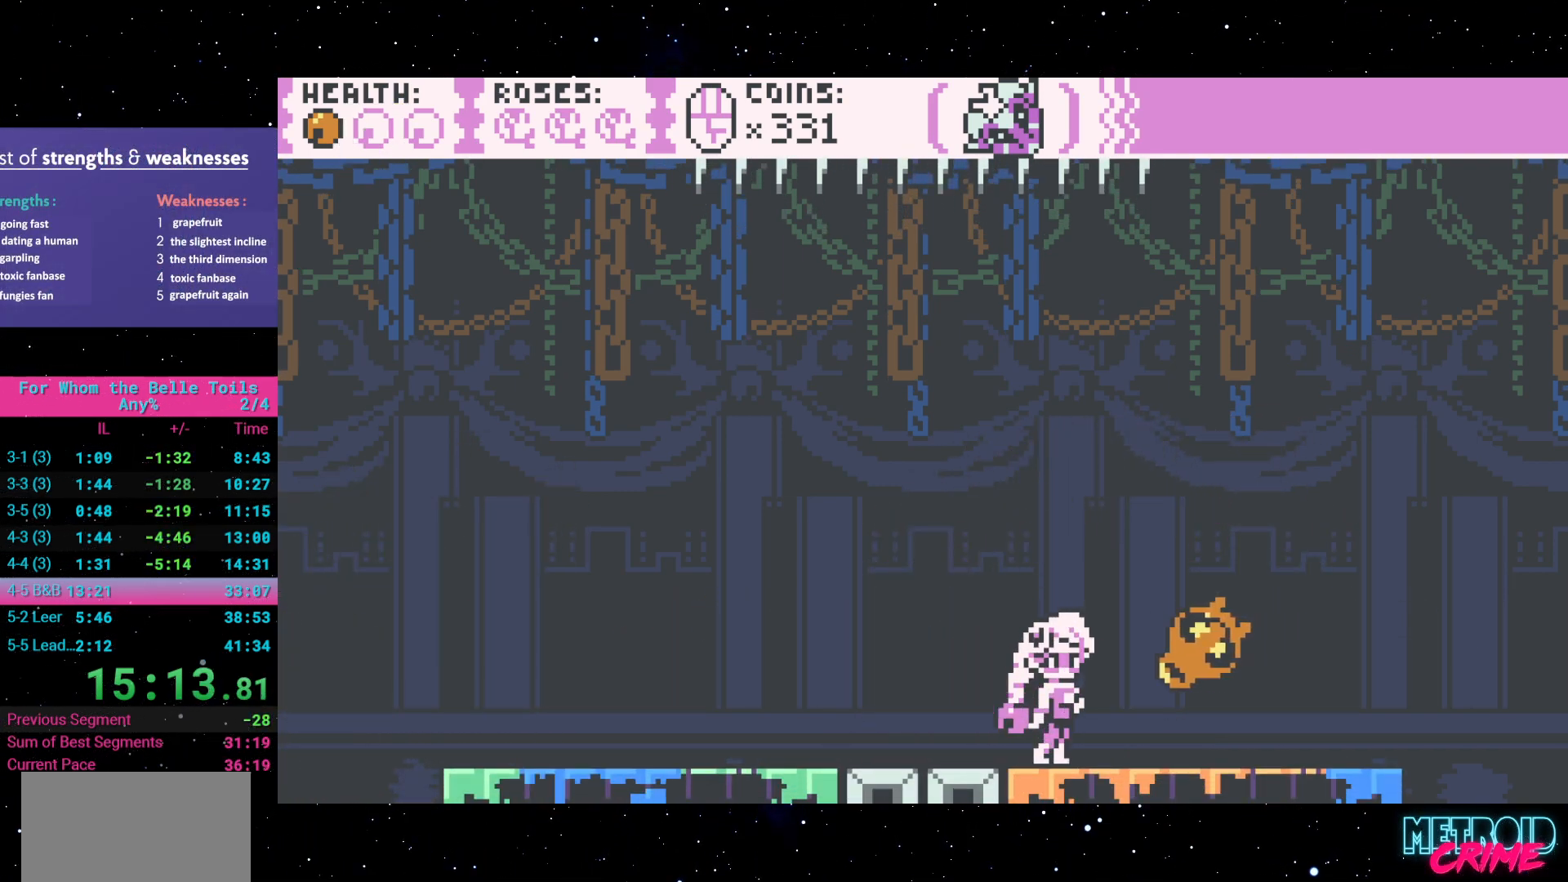
{"dt_ms": 500, "buttons": ["R2"], "events": []}
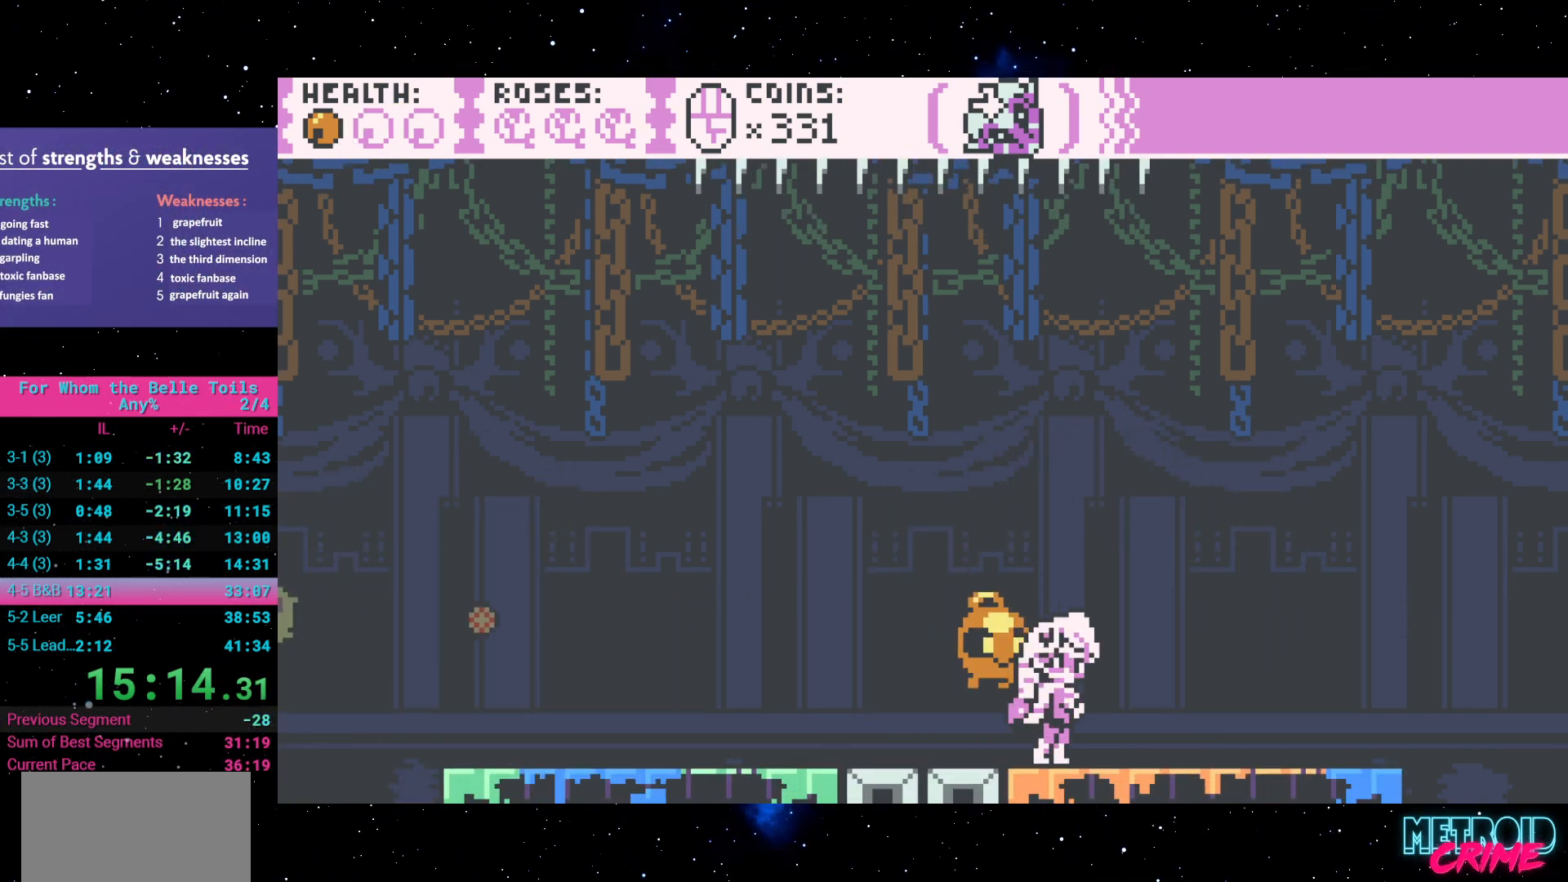
{"dt_ms": 500, "buttons": ["R2", "DPAD_RIGHT"], "events": [[483, "DPAD_RIGHT", "down"]]}